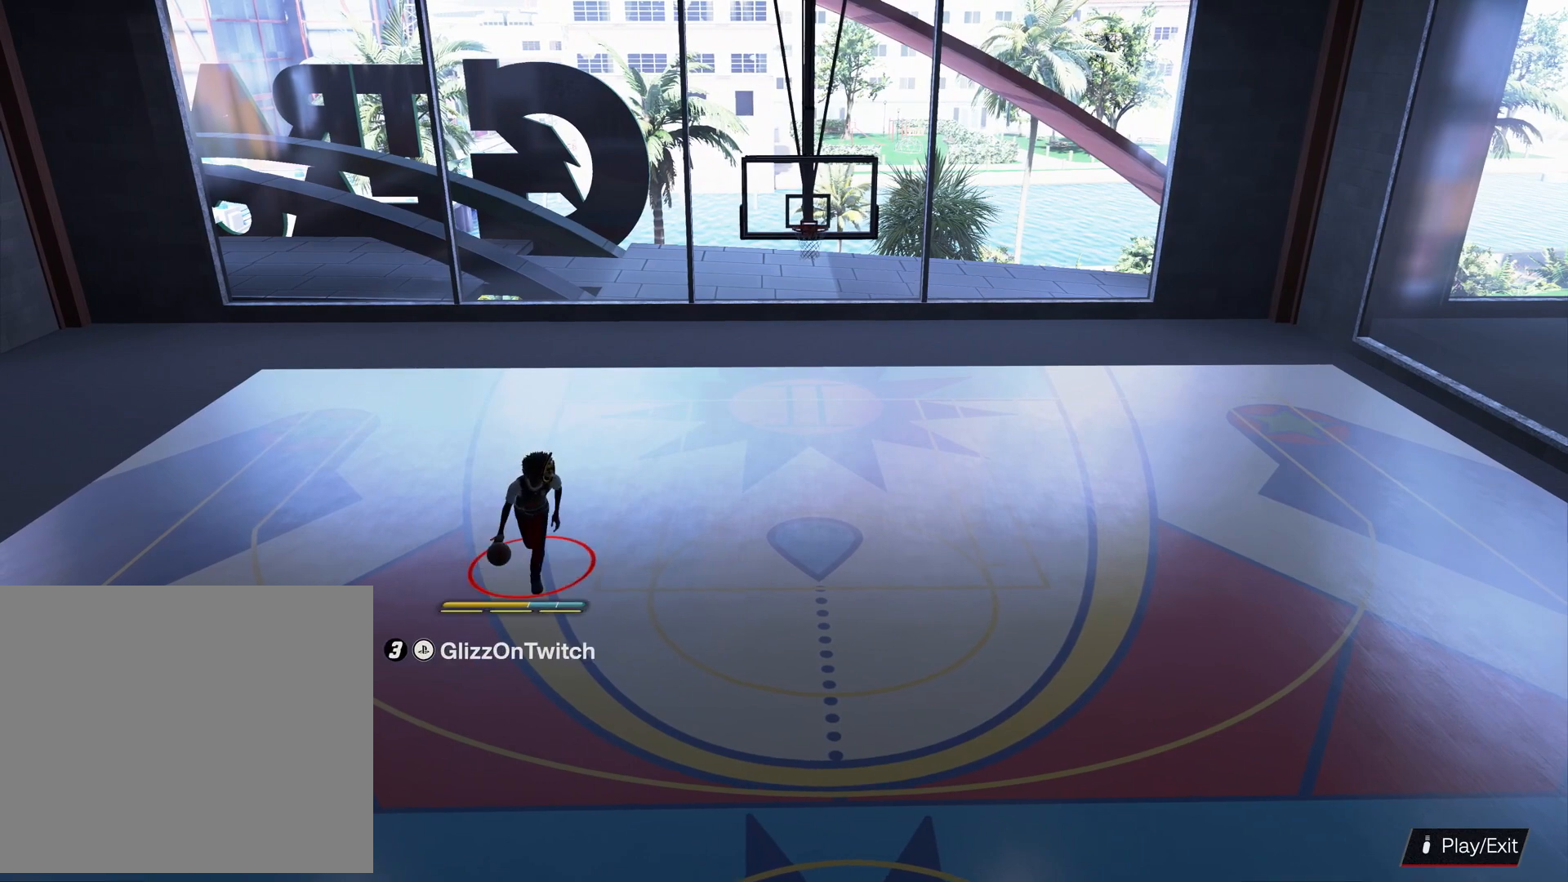
Gameplay with a controller (PlayStation layout); each line is a JSON object with the inputs held at the frame after it. "events" lists button and stick changes between this image and that frame as [ms after this image, input, new state], when the widget could be followed in between.
{"buttons": [], "left_stick": "down", "right_stick": "center", "events": []}
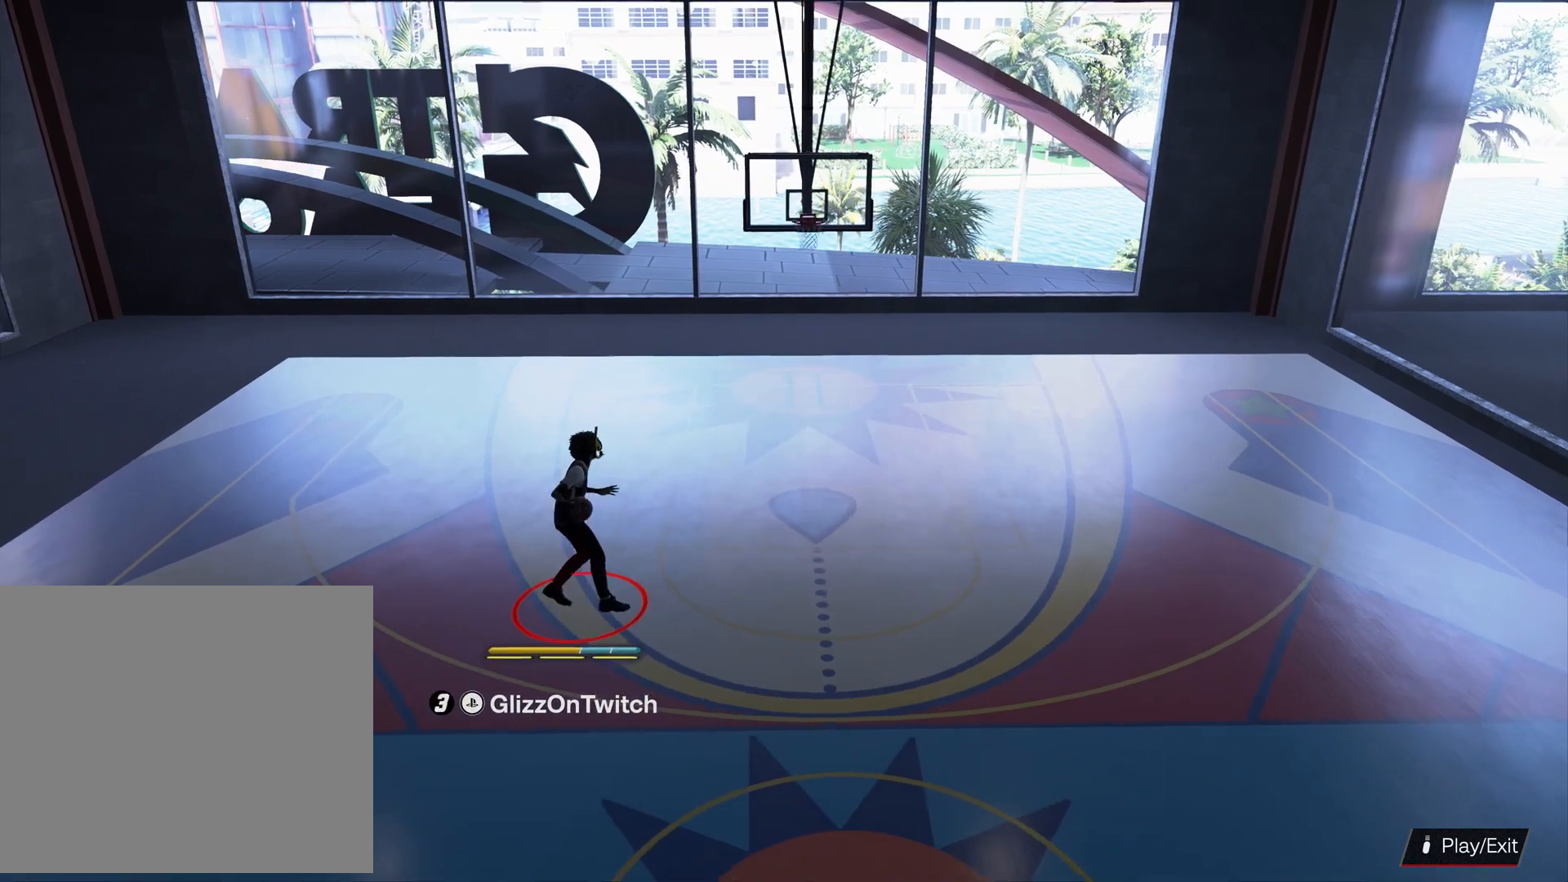
{"buttons": [], "left_stick": "down", "right_stick": "center", "events": []}
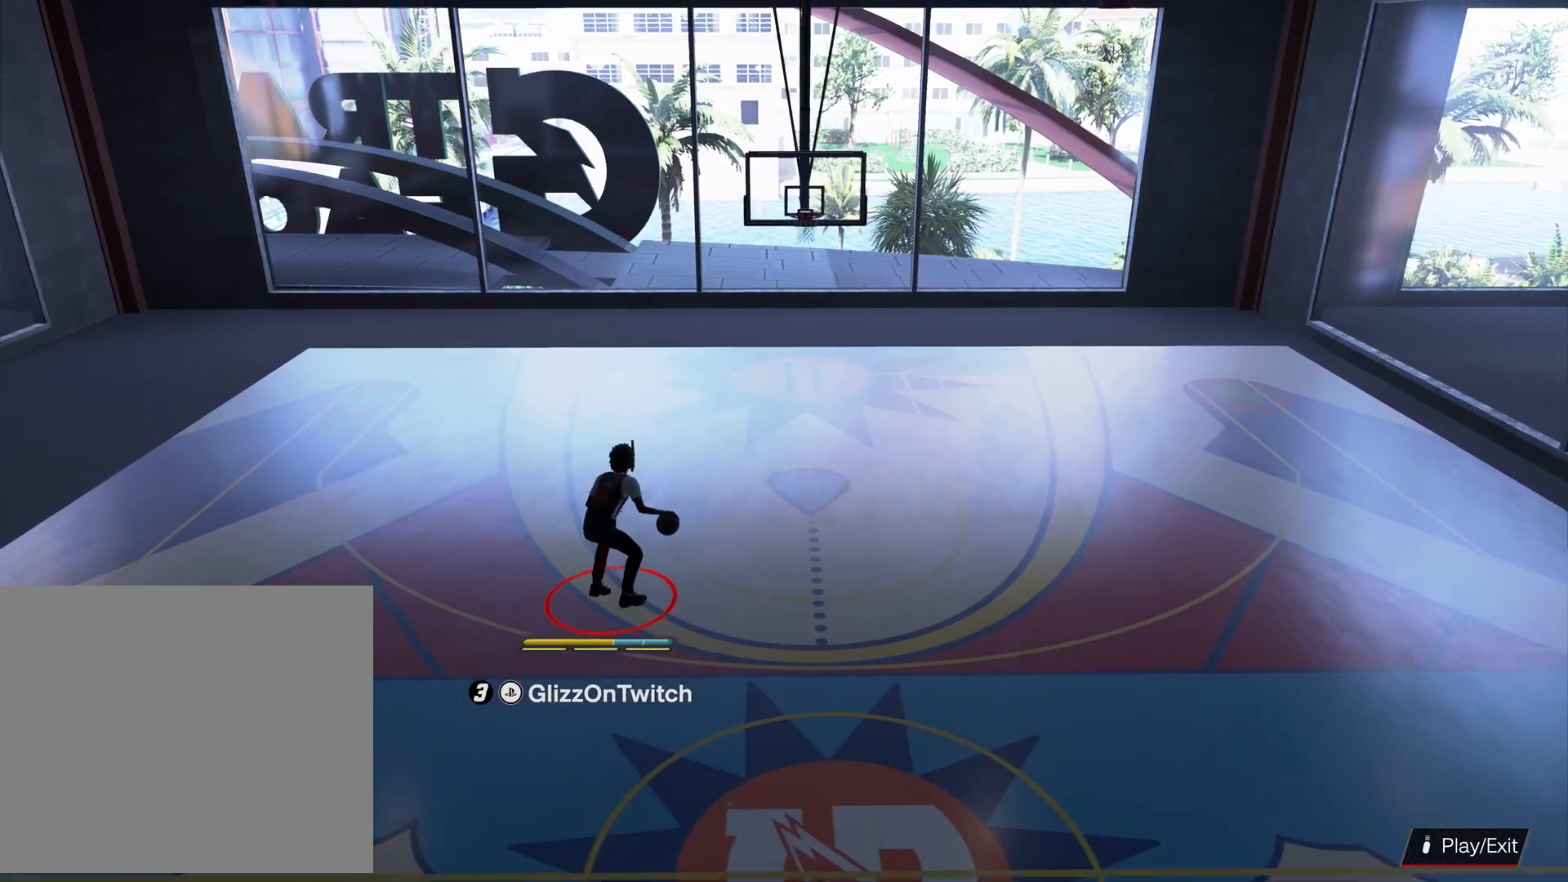
{"buttons": [], "left_stick": "center", "right_stick": "center", "events": [[366, "left_stick", "center"]]}
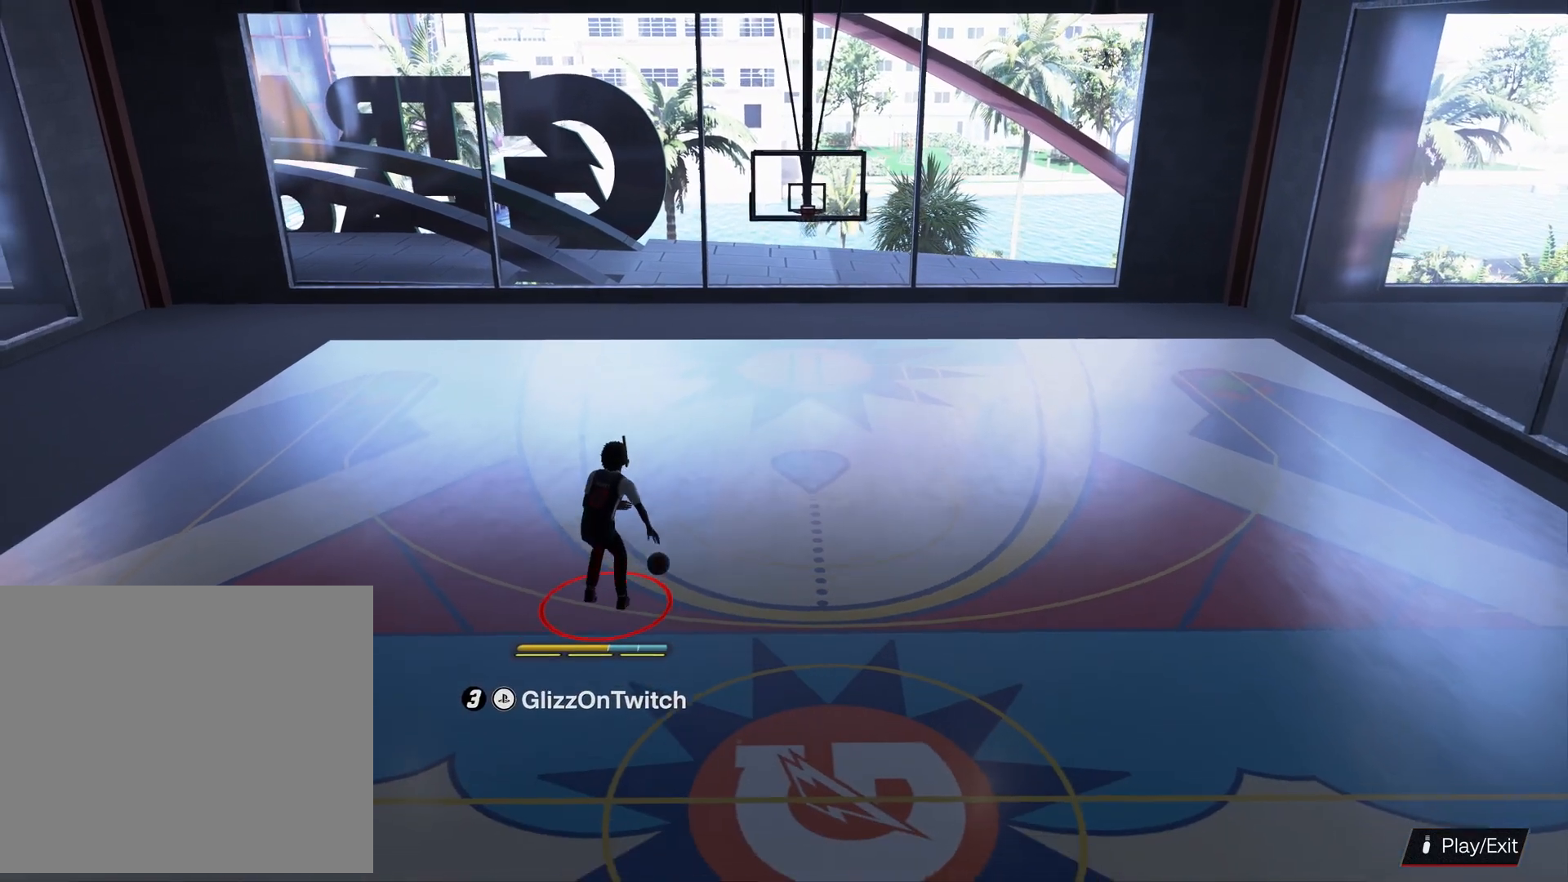
{"buttons": [], "left_stick": "center", "right_stick": "center", "events": []}
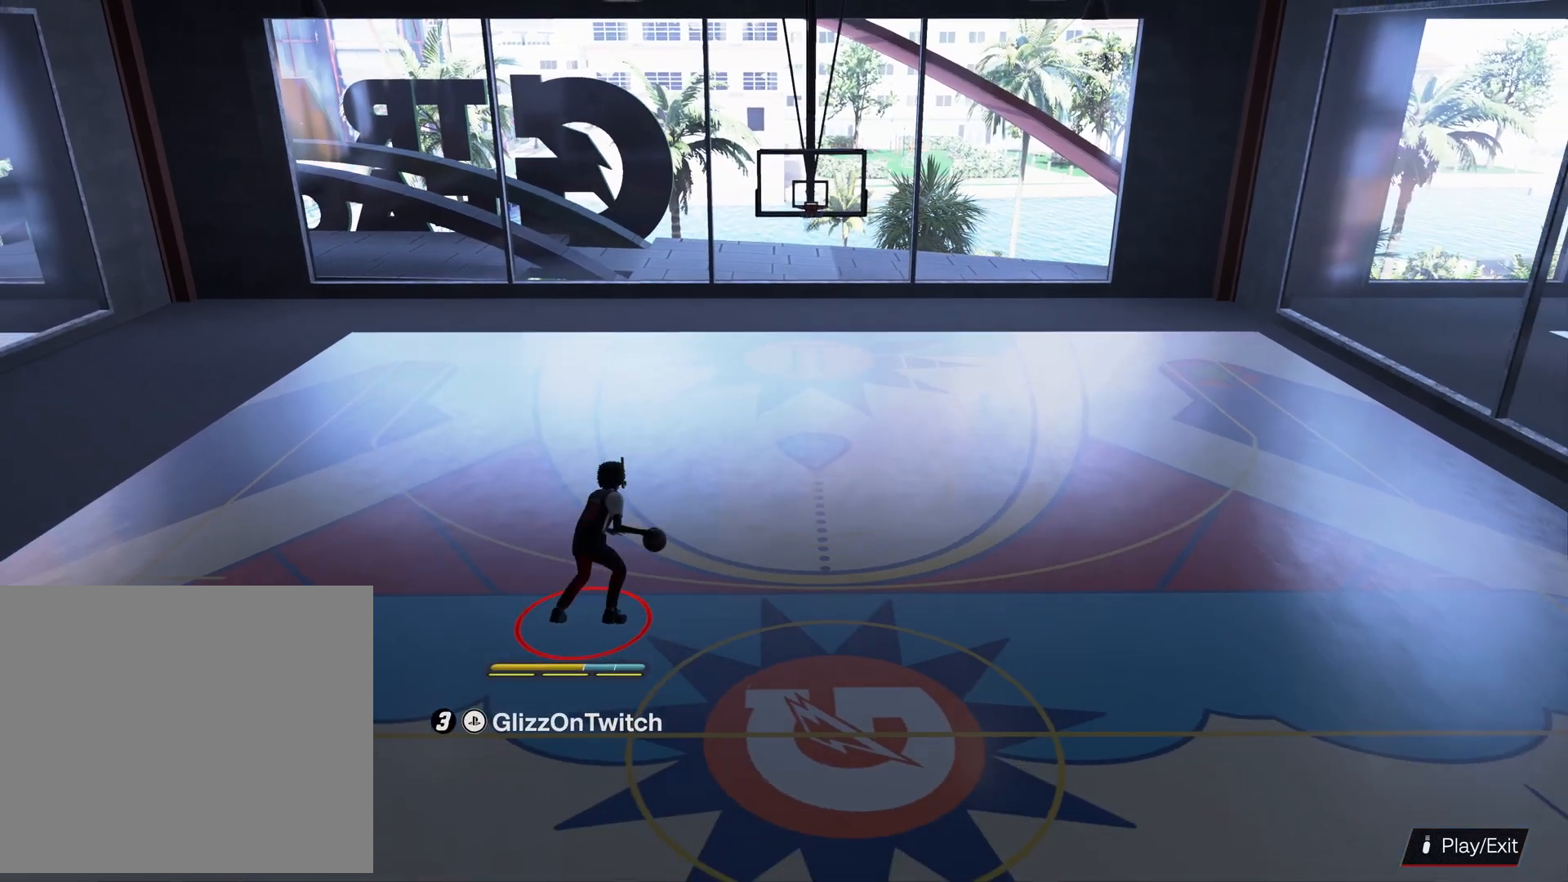
{"buttons": [], "left_stick": "center", "right_stick": "center", "events": []}
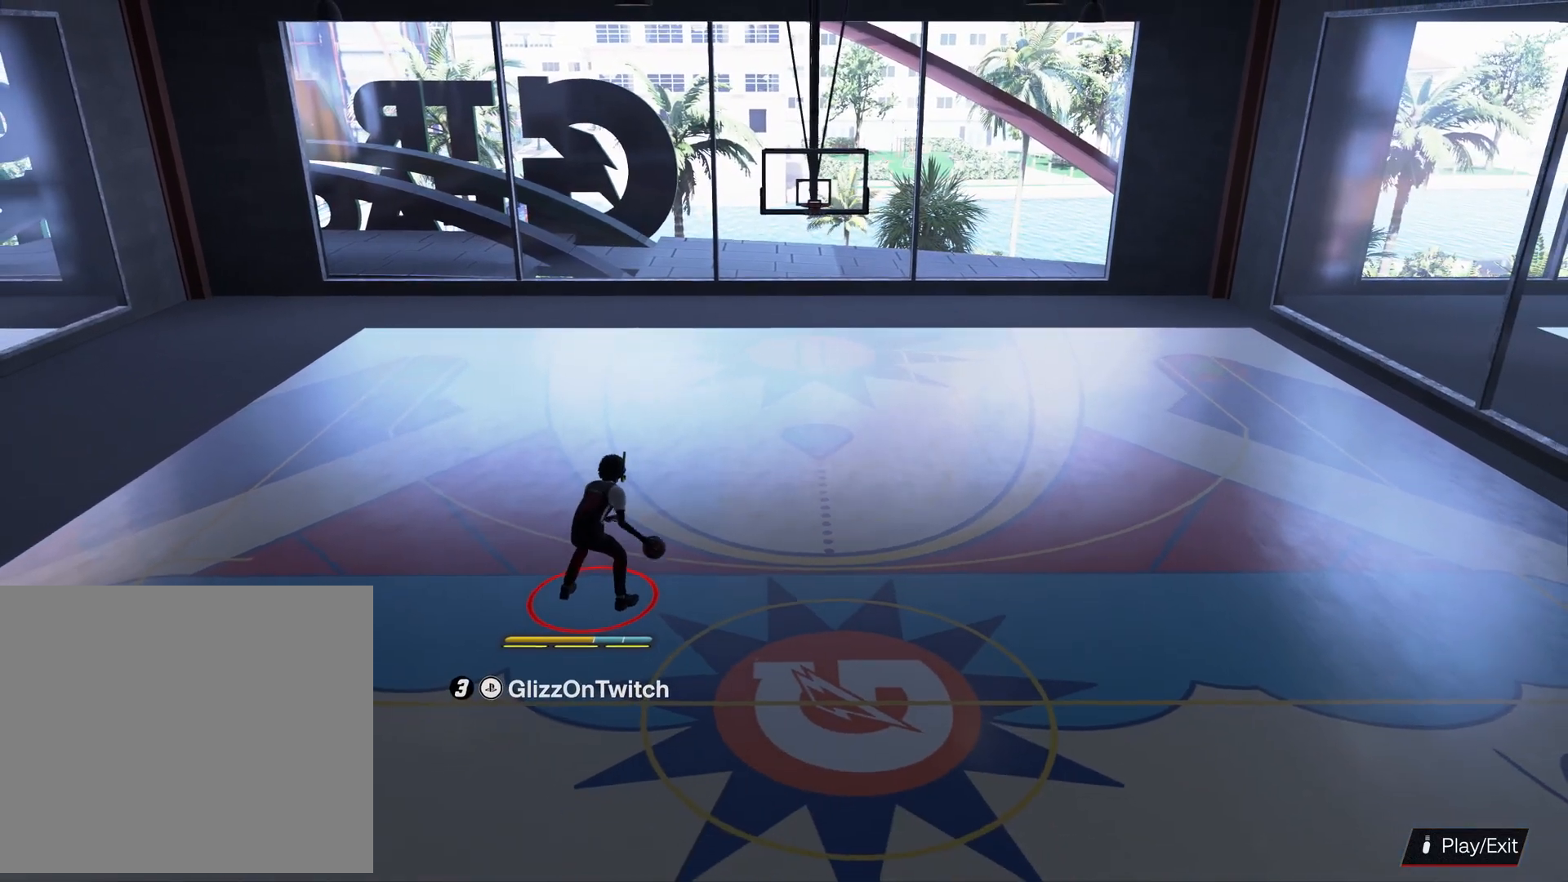
{"buttons": [], "left_stick": "center", "right_stick": "center", "events": []}
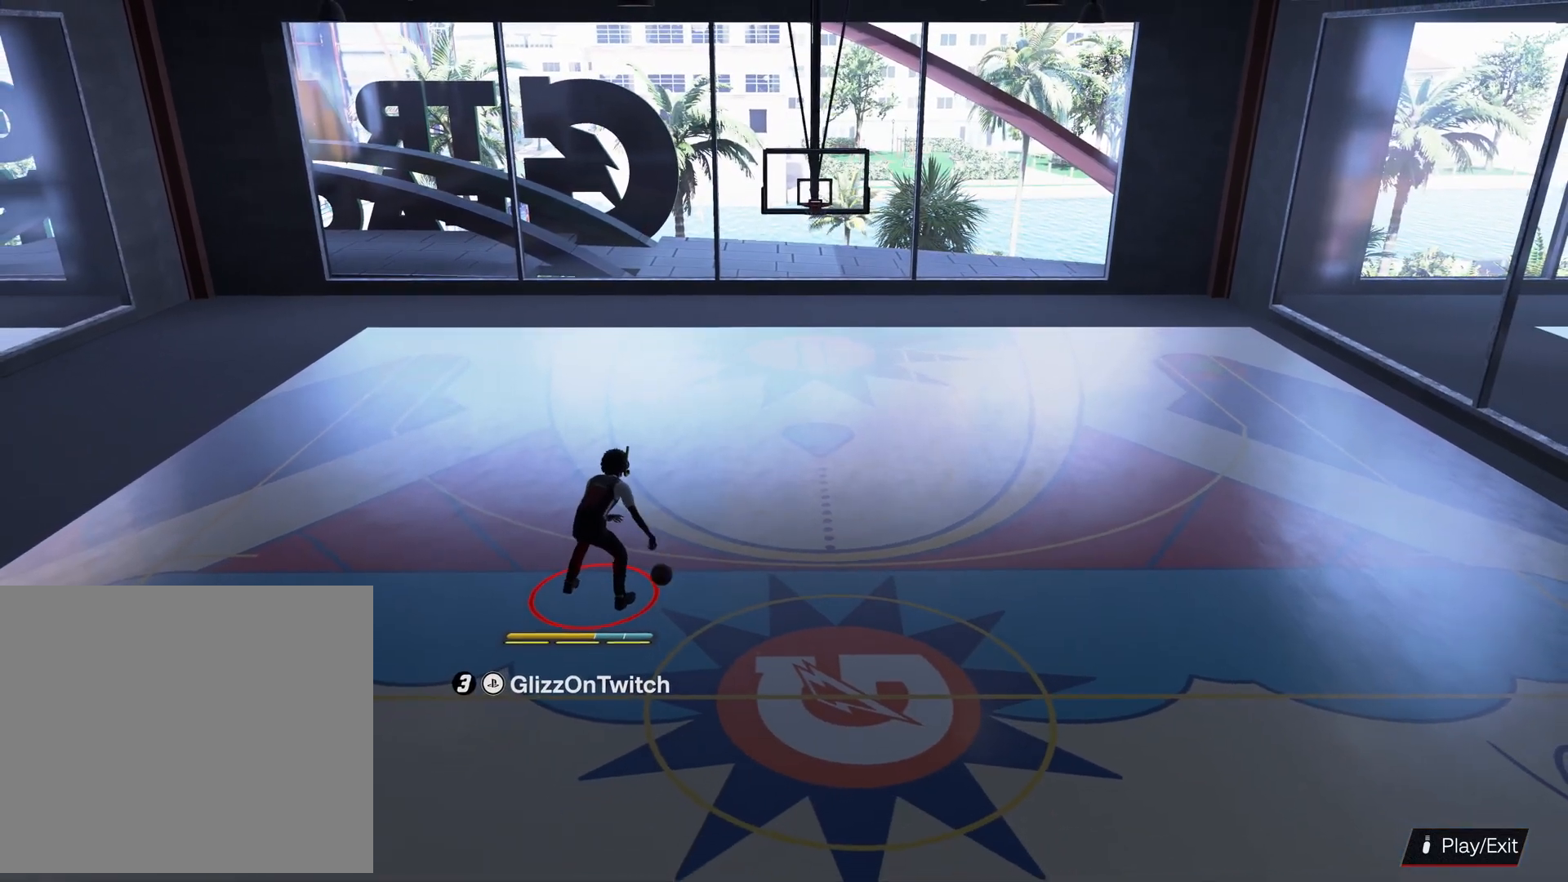
{"buttons": [], "left_stick": "center", "right_stick": "center", "events": []}
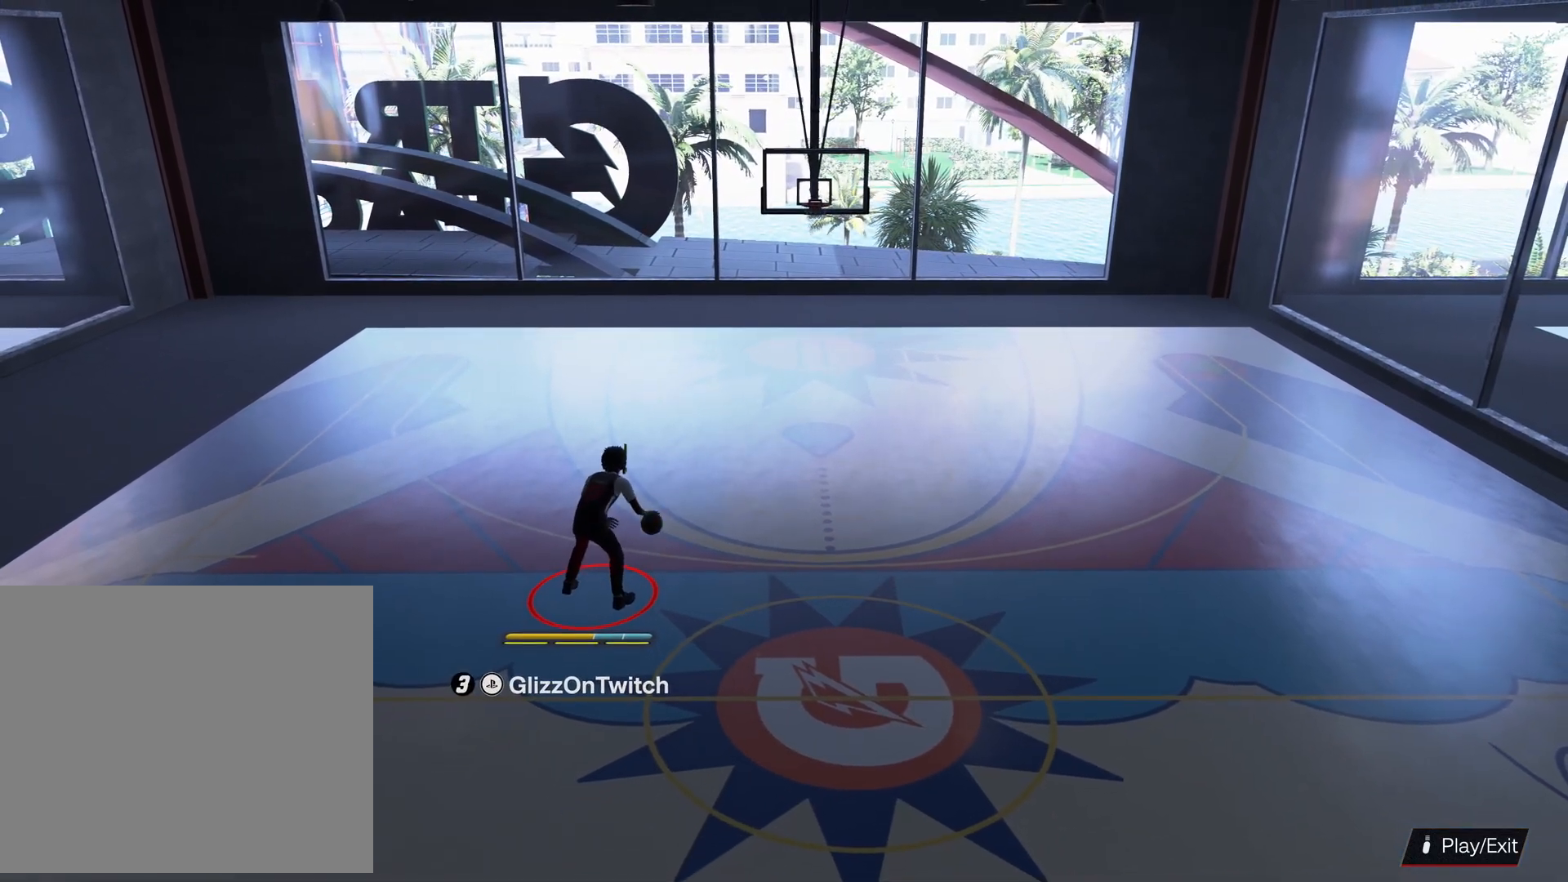
{"buttons": [], "left_stick": "center", "right_stick": "center", "events": []}
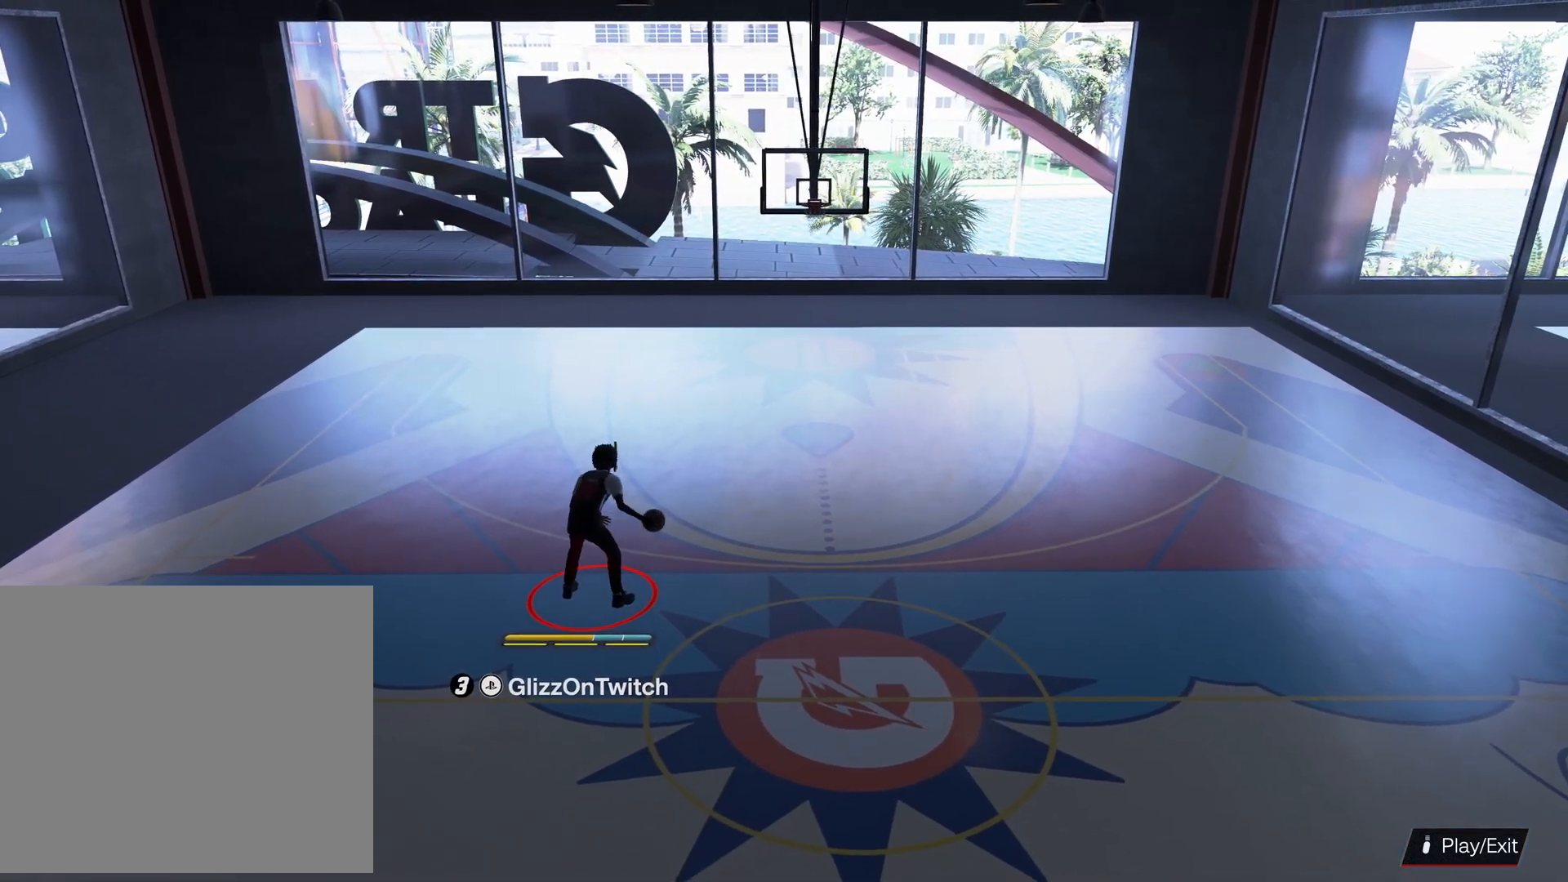
{"buttons": [], "left_stick": "center", "right_stick": "center", "events": [[200, "right_stick", "up"], [300, "right_stick", "center"]]}
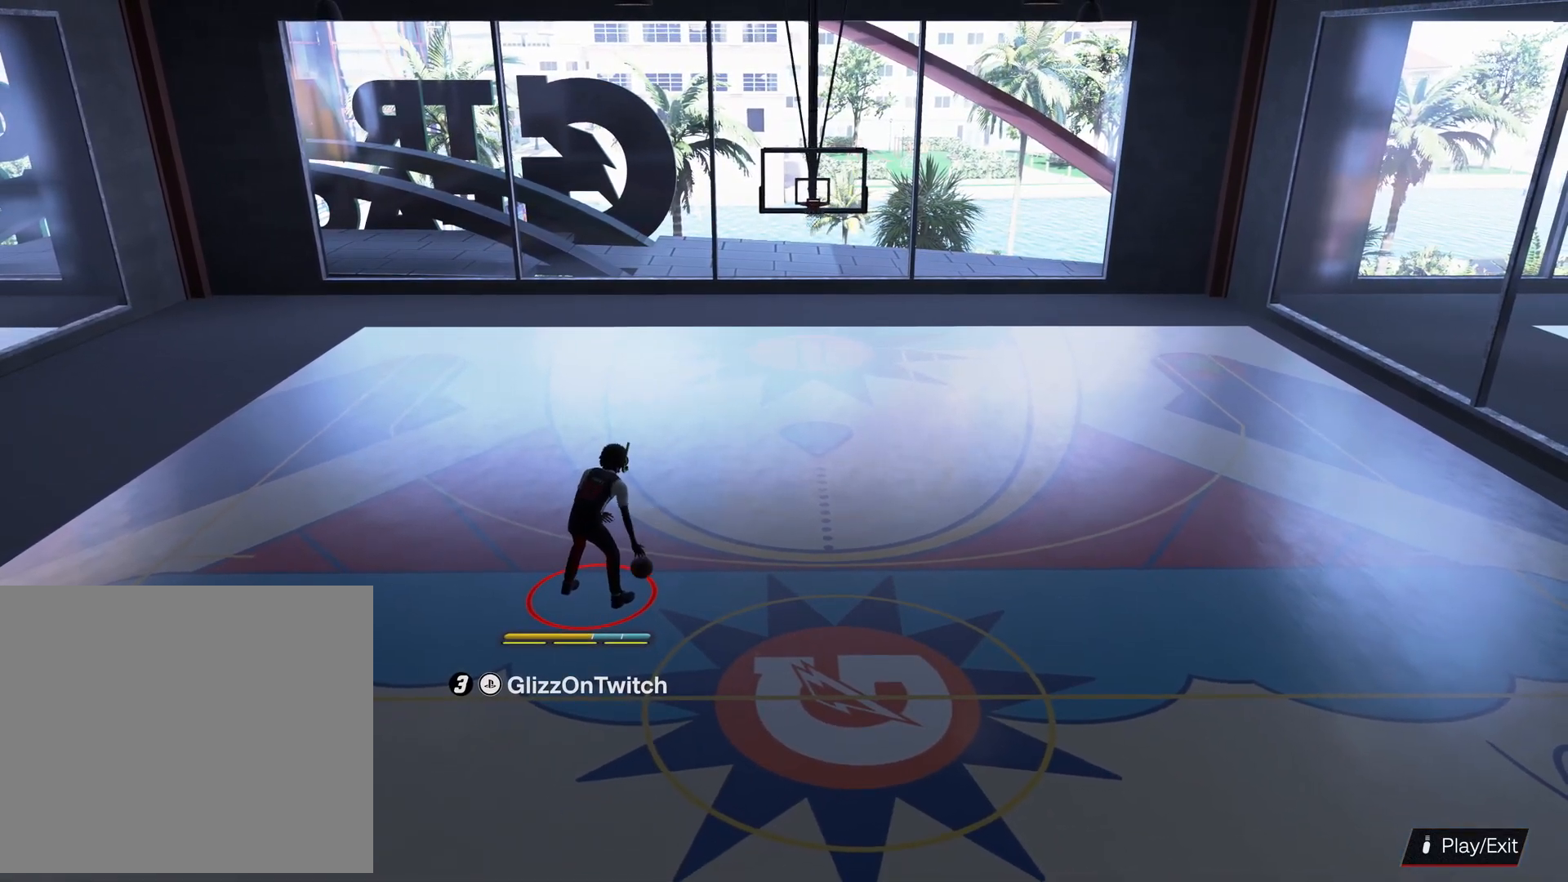
{"buttons": [], "left_stick": "center", "right_stick": "center", "events": []}
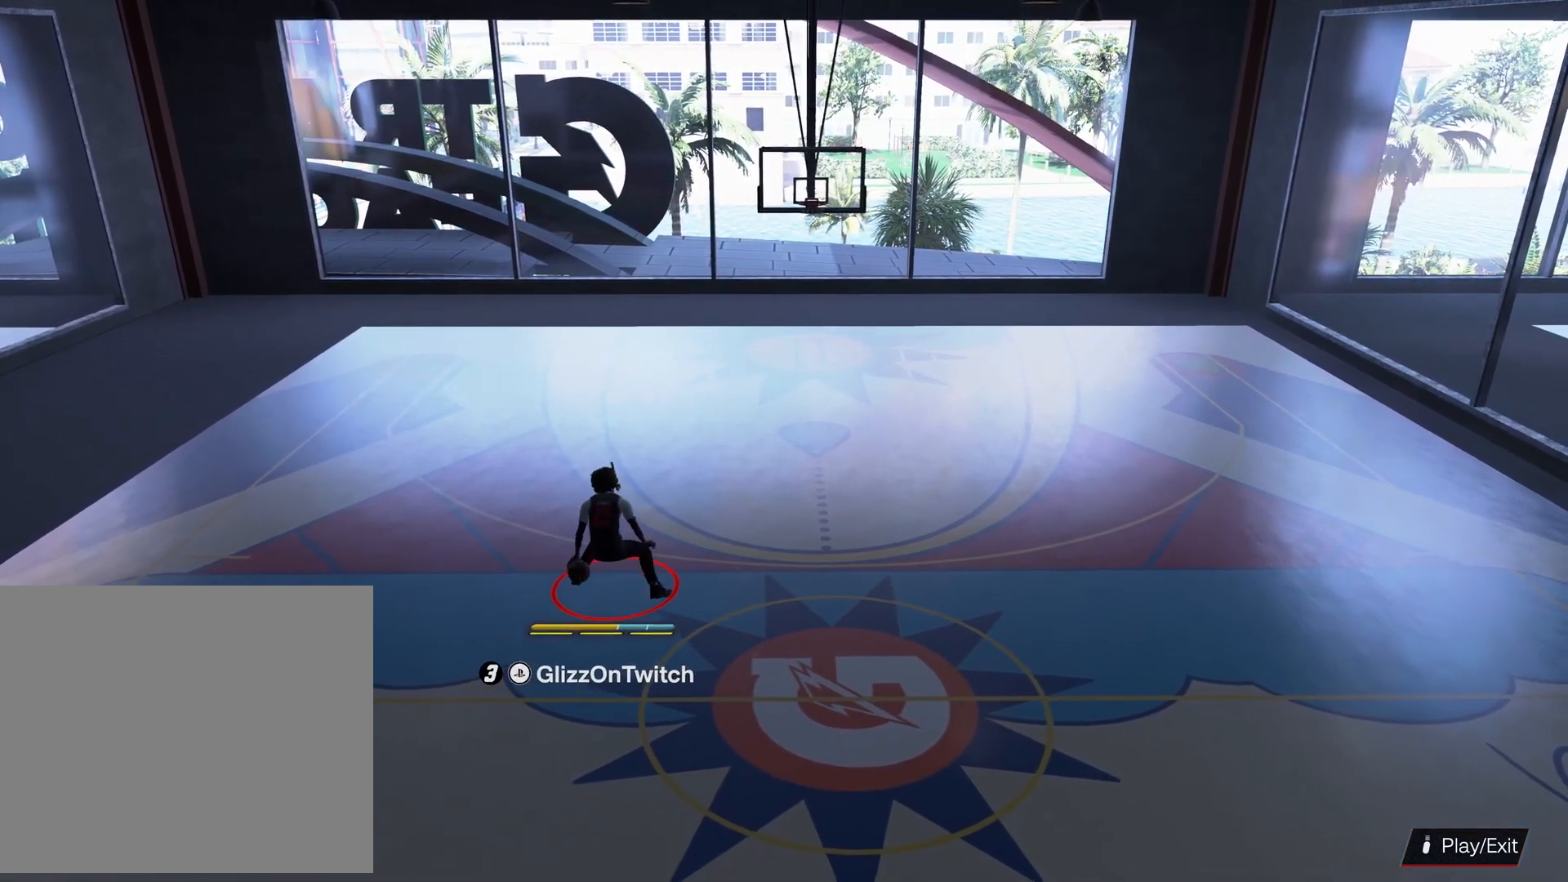
{"buttons": [], "left_stick": "center", "right_stick": "center", "events": []}
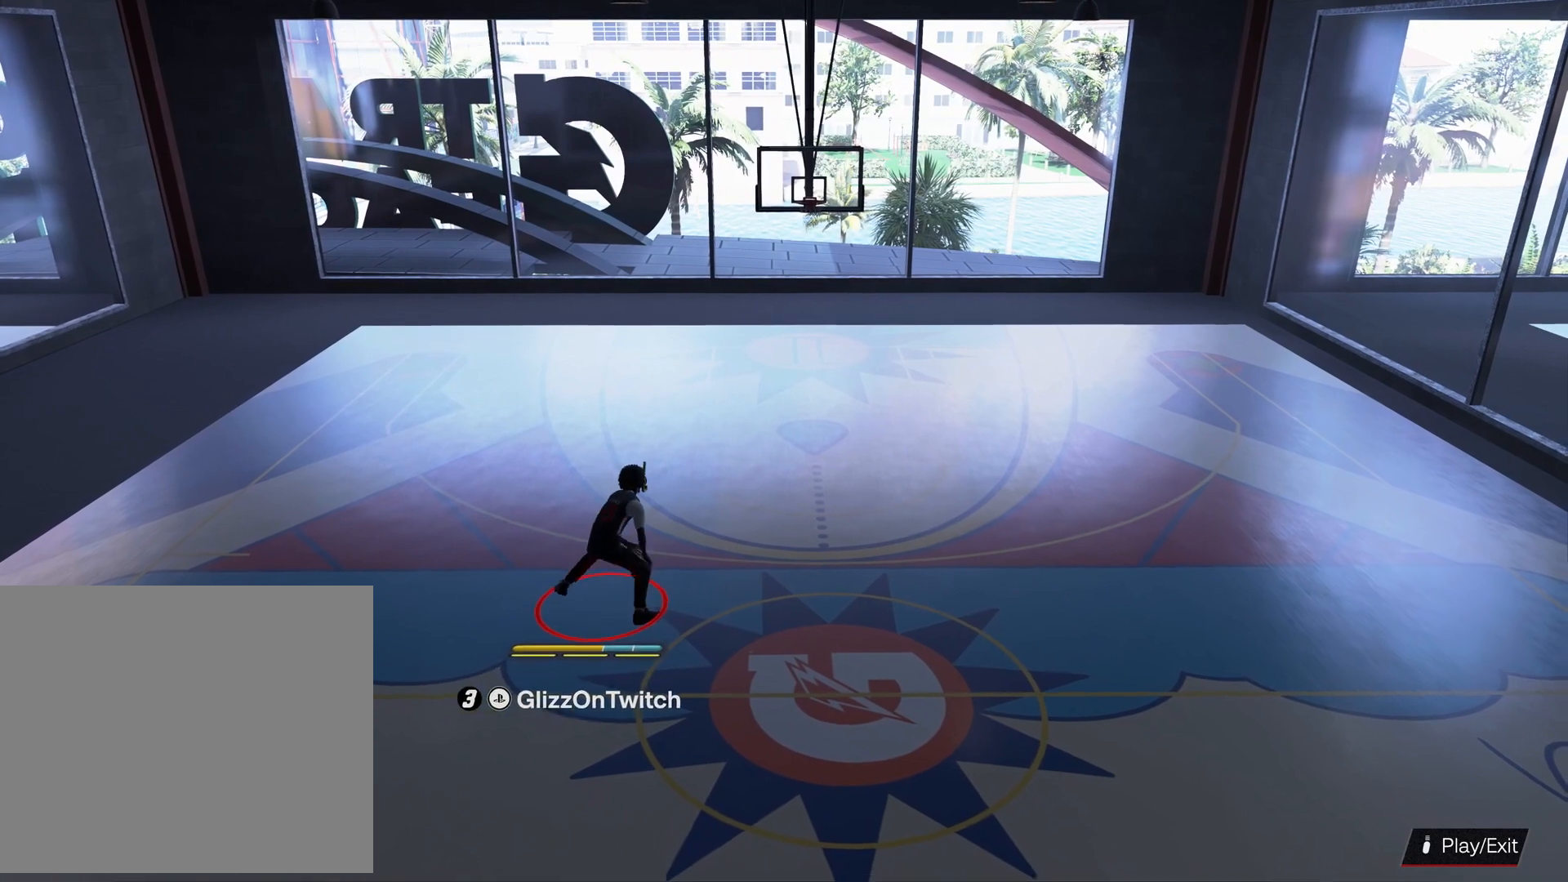
{"buttons": [], "left_stick": "center", "right_stick": "center", "events": []}
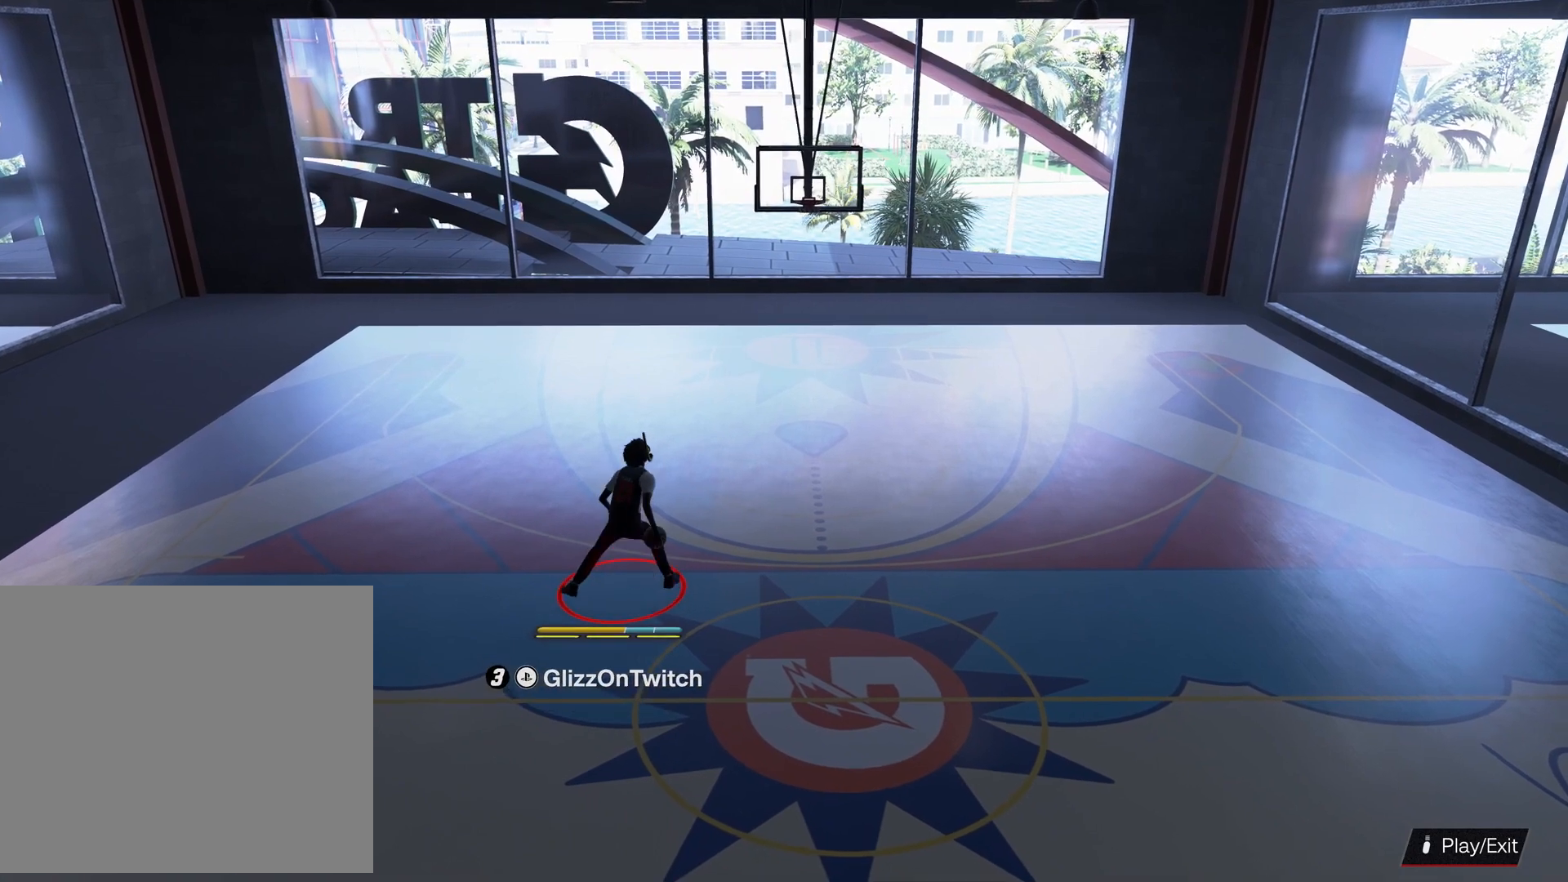
{"buttons": [], "left_stick": "down", "right_stick": "center", "events": [[33, "left_stick", "down"]]}
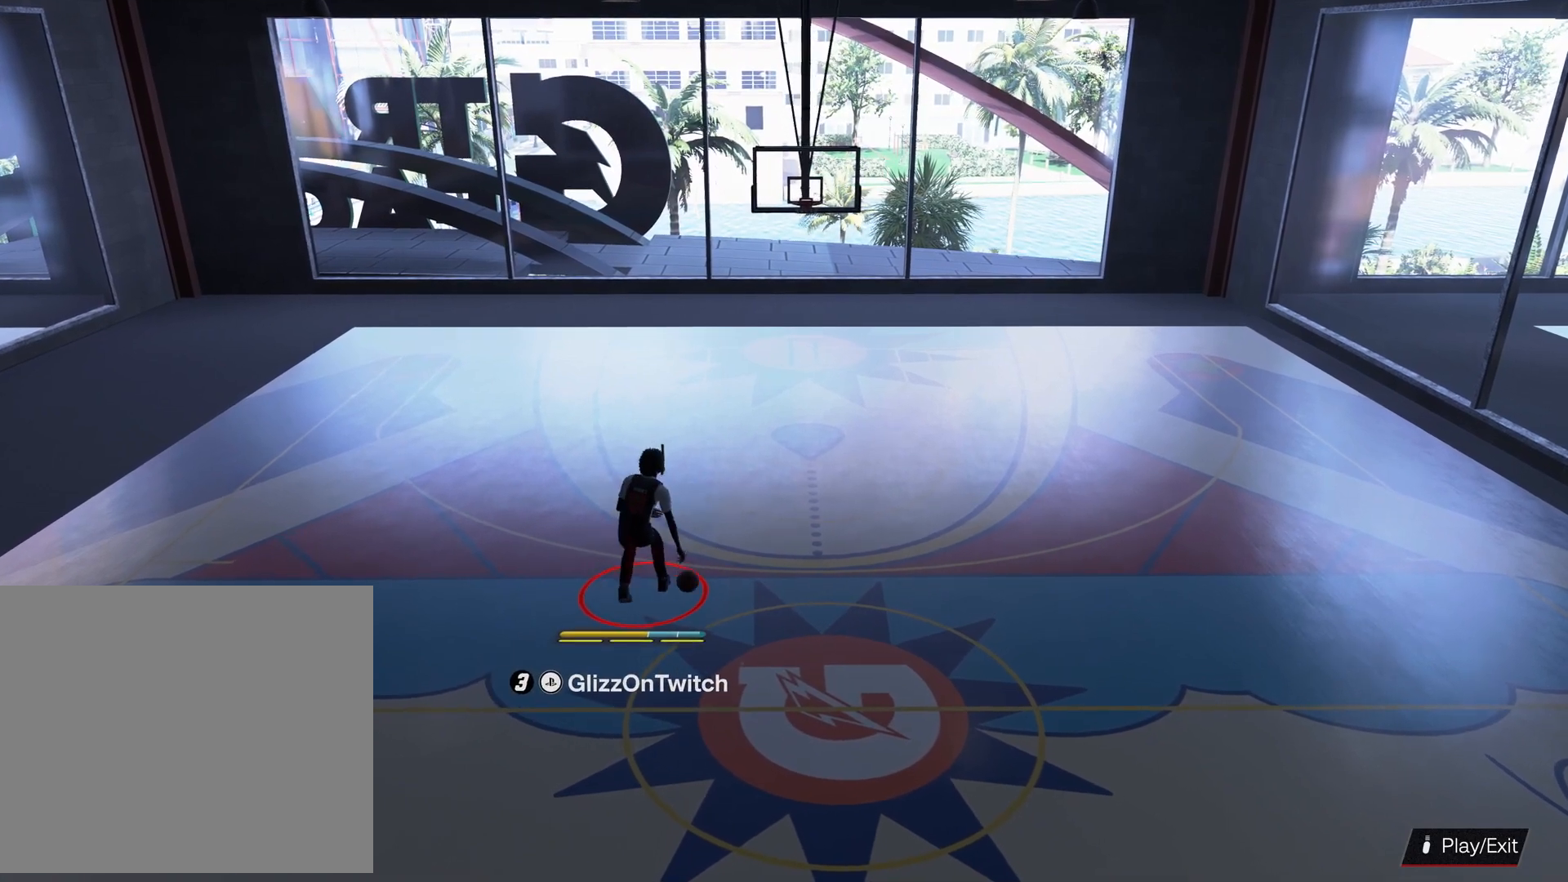
{"buttons": [], "left_stick": "center", "right_stick": "center", "events": [[166, "left_stick", "center"], [333, "right_stick", "up"], [433, "right_stick", "center"]]}
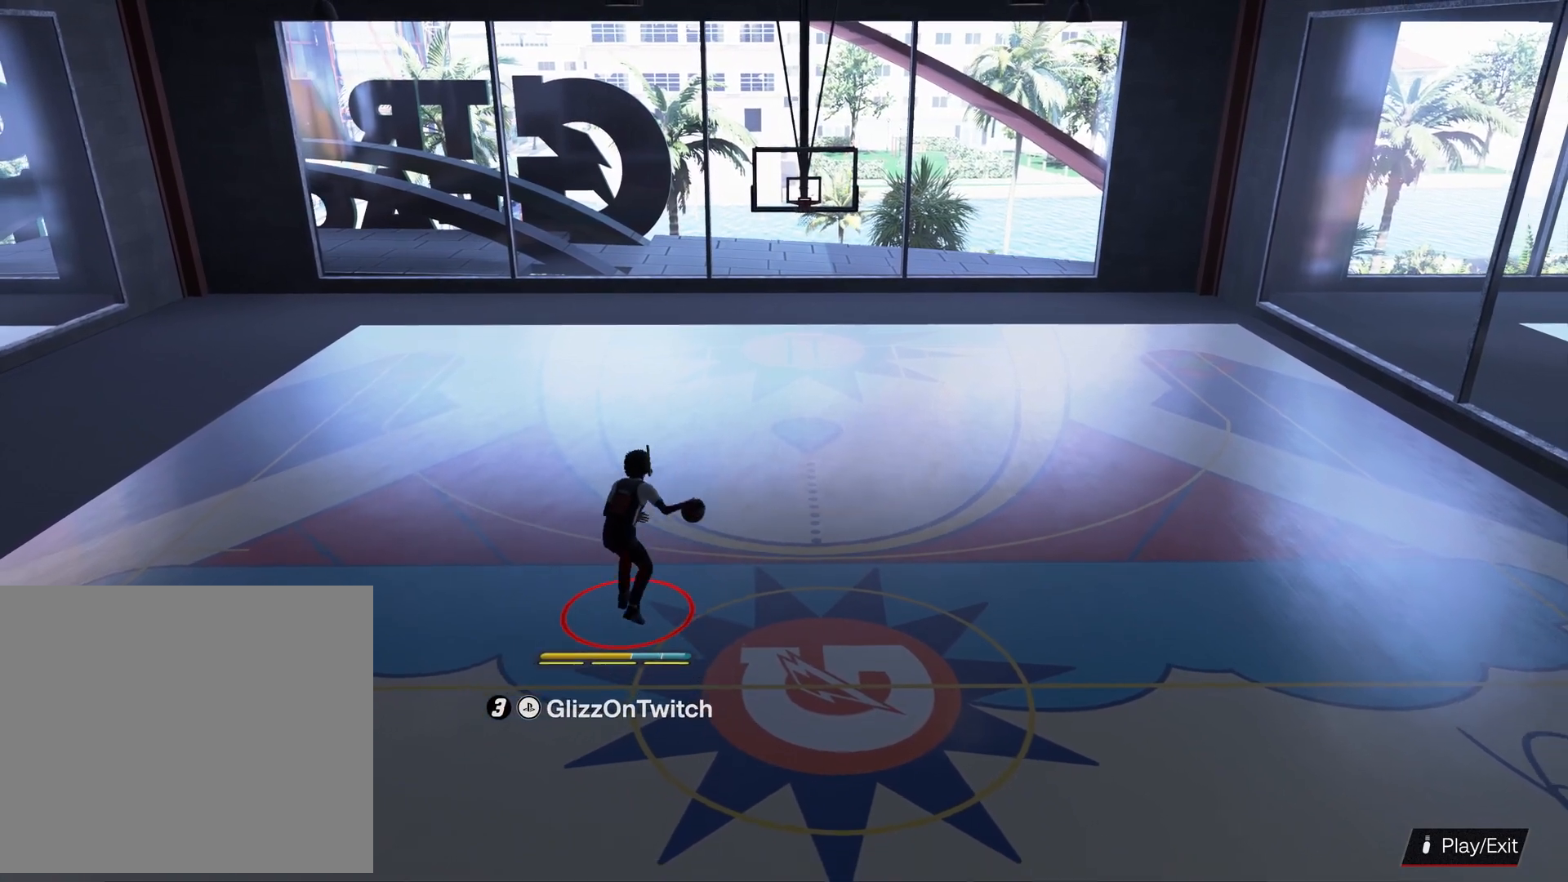
{"buttons": [], "left_stick": "center", "right_stick": "center", "events": []}
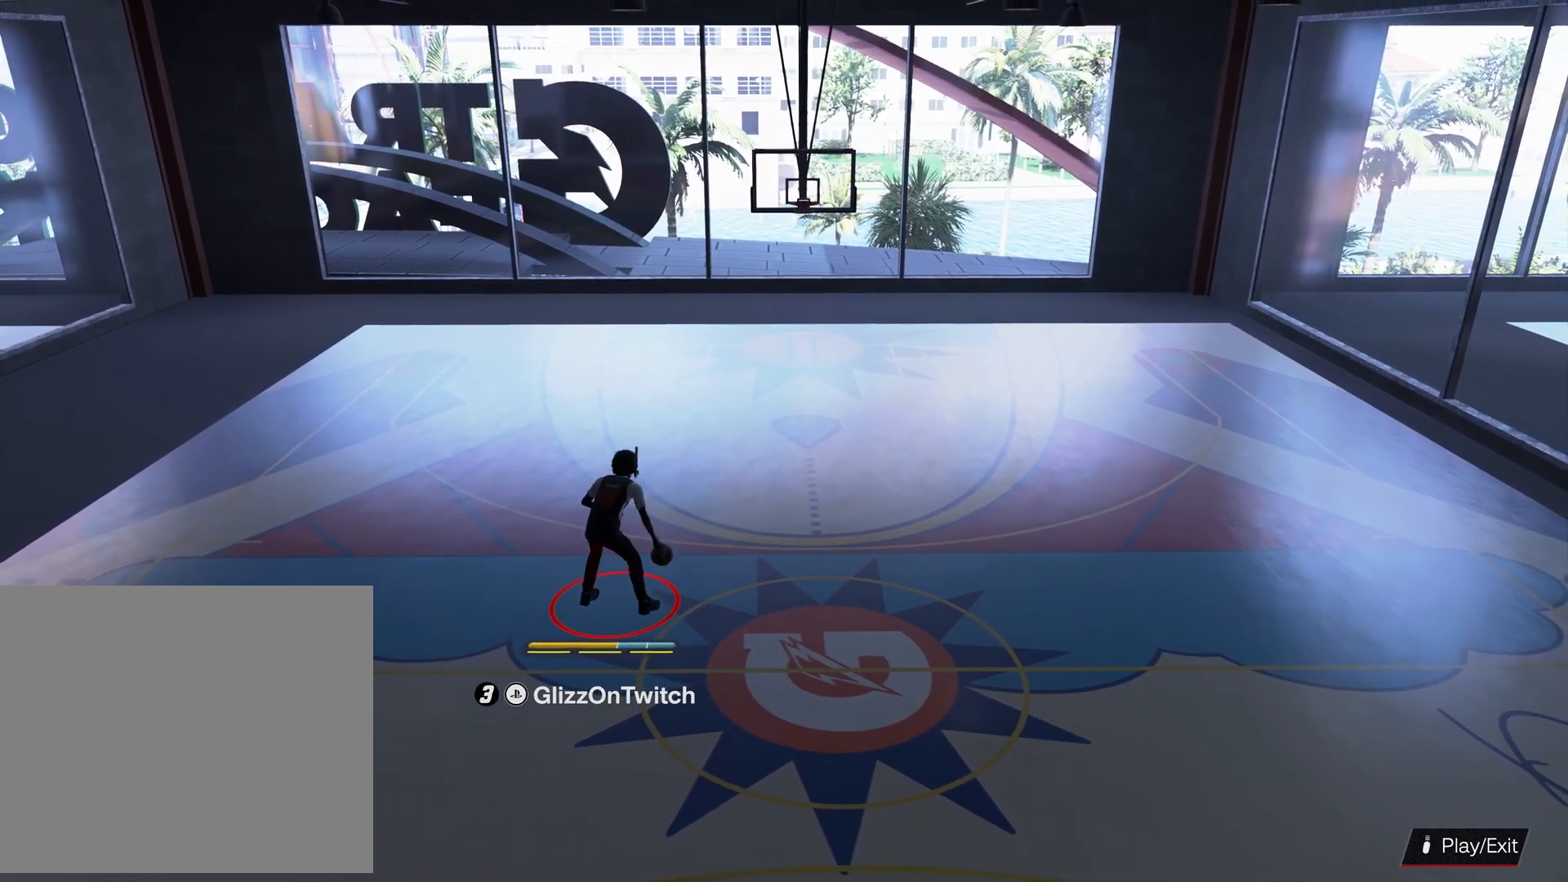
{"buttons": [], "left_stick": "down", "right_stick": "center", "events": [[300, "left_stick", "down"]]}
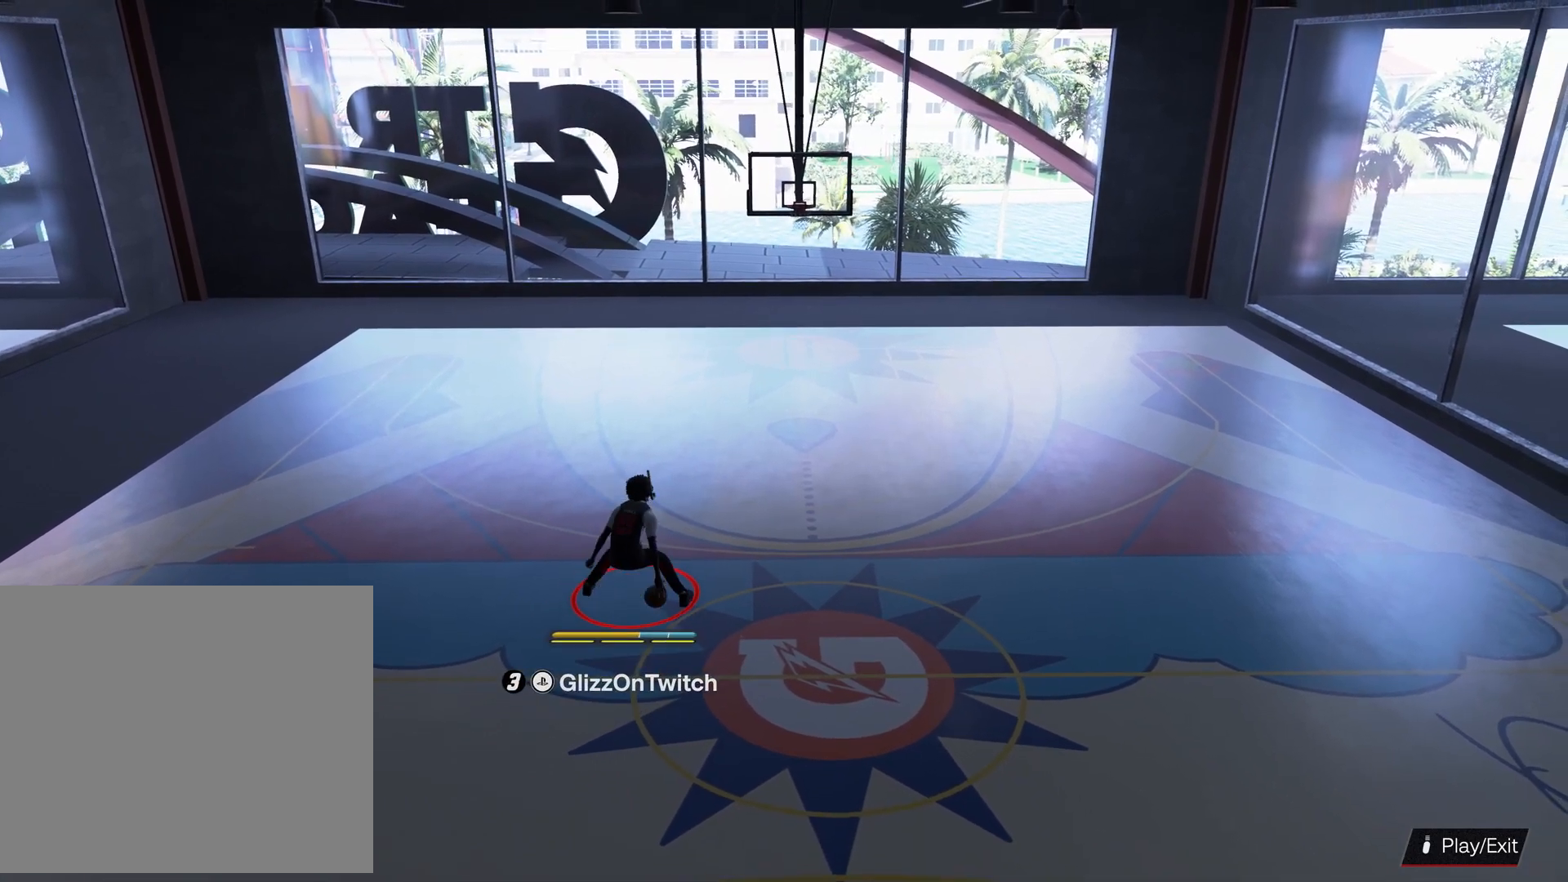
{"buttons": [], "left_stick": "down", "right_stick": "center", "events": [[66, "left_stick", "center"], [133, "right_stick", "up"], [233, "right_stick", "center"], [500, "left_stick", "down"]]}
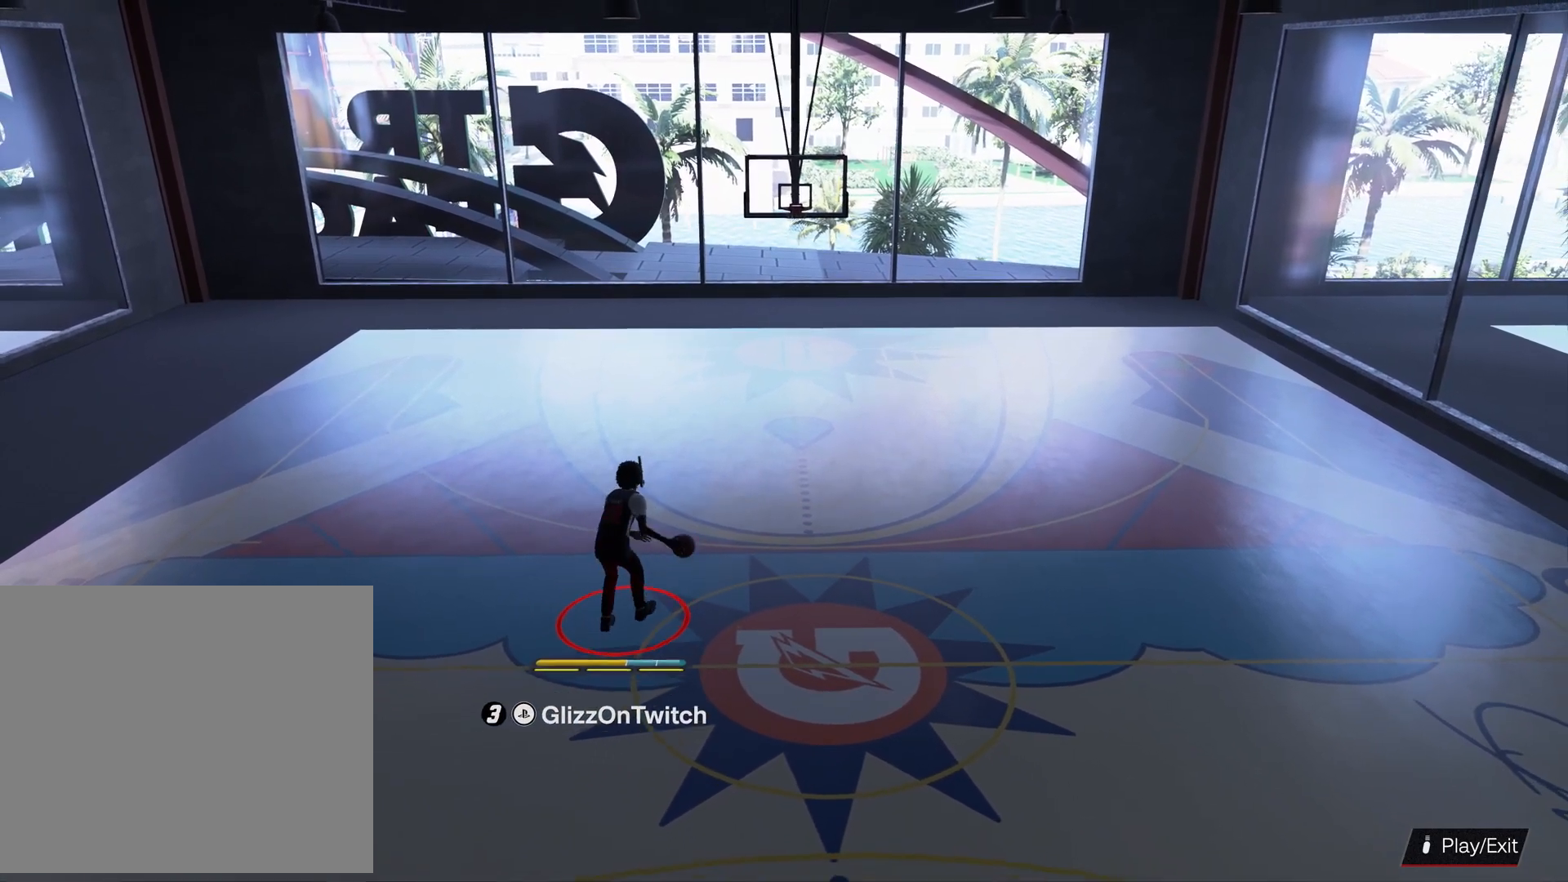
{"buttons": [], "left_stick": "center", "right_stick": "center", "events": [[166, "left_stick", "center"], [433, "right_stick", "up"], [500, "right_stick", "center"]]}
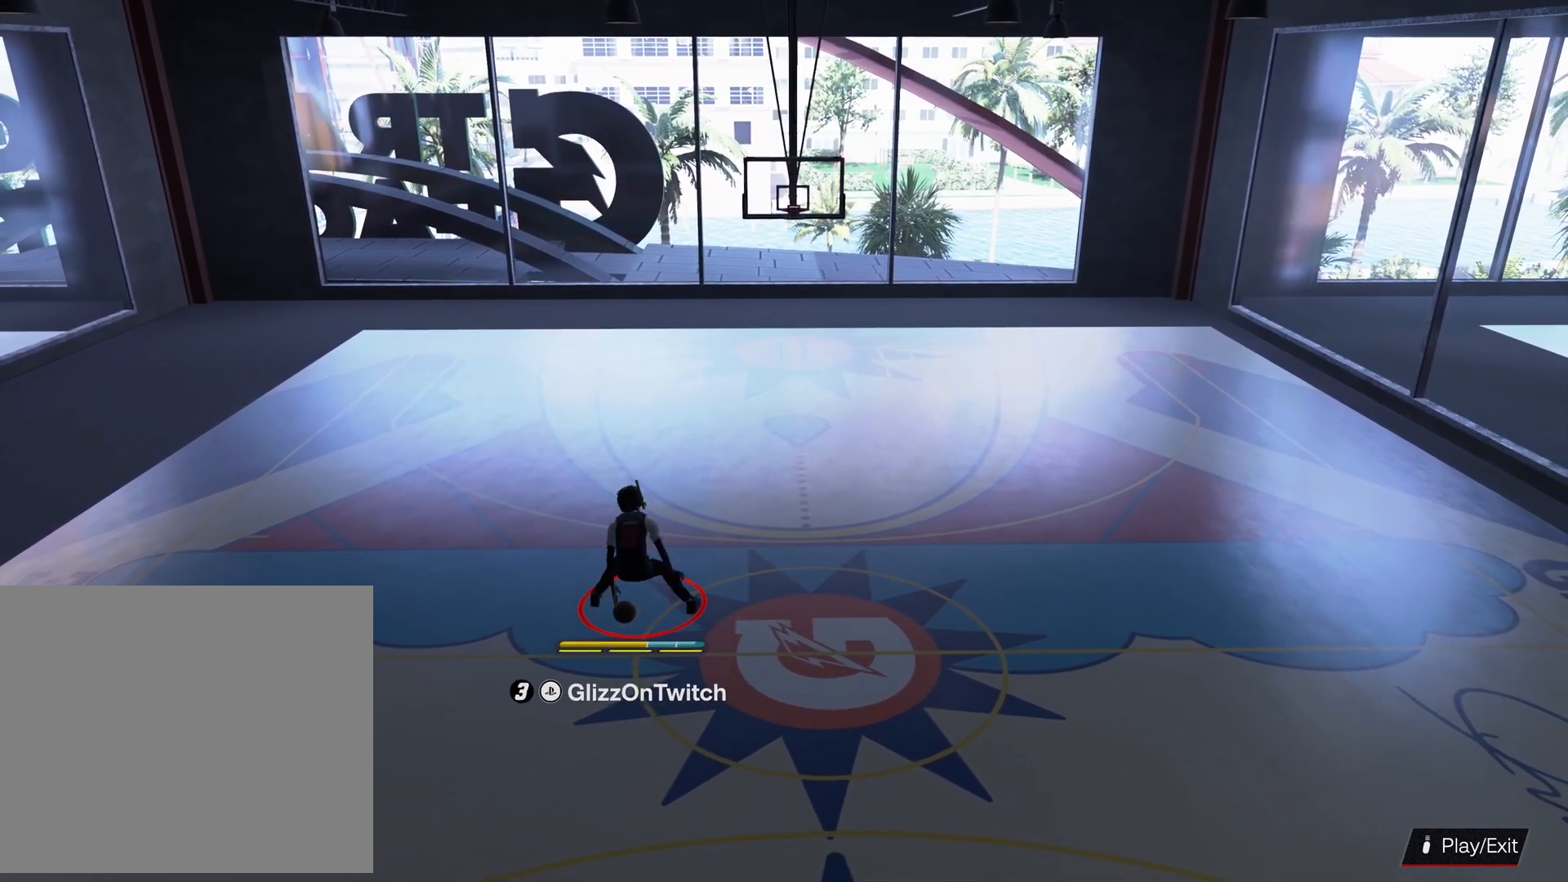
{"buttons": [], "left_stick": "center", "right_stick": "center", "events": [[166, "left_stick", "down"], [333, "left_stick", "center"]]}
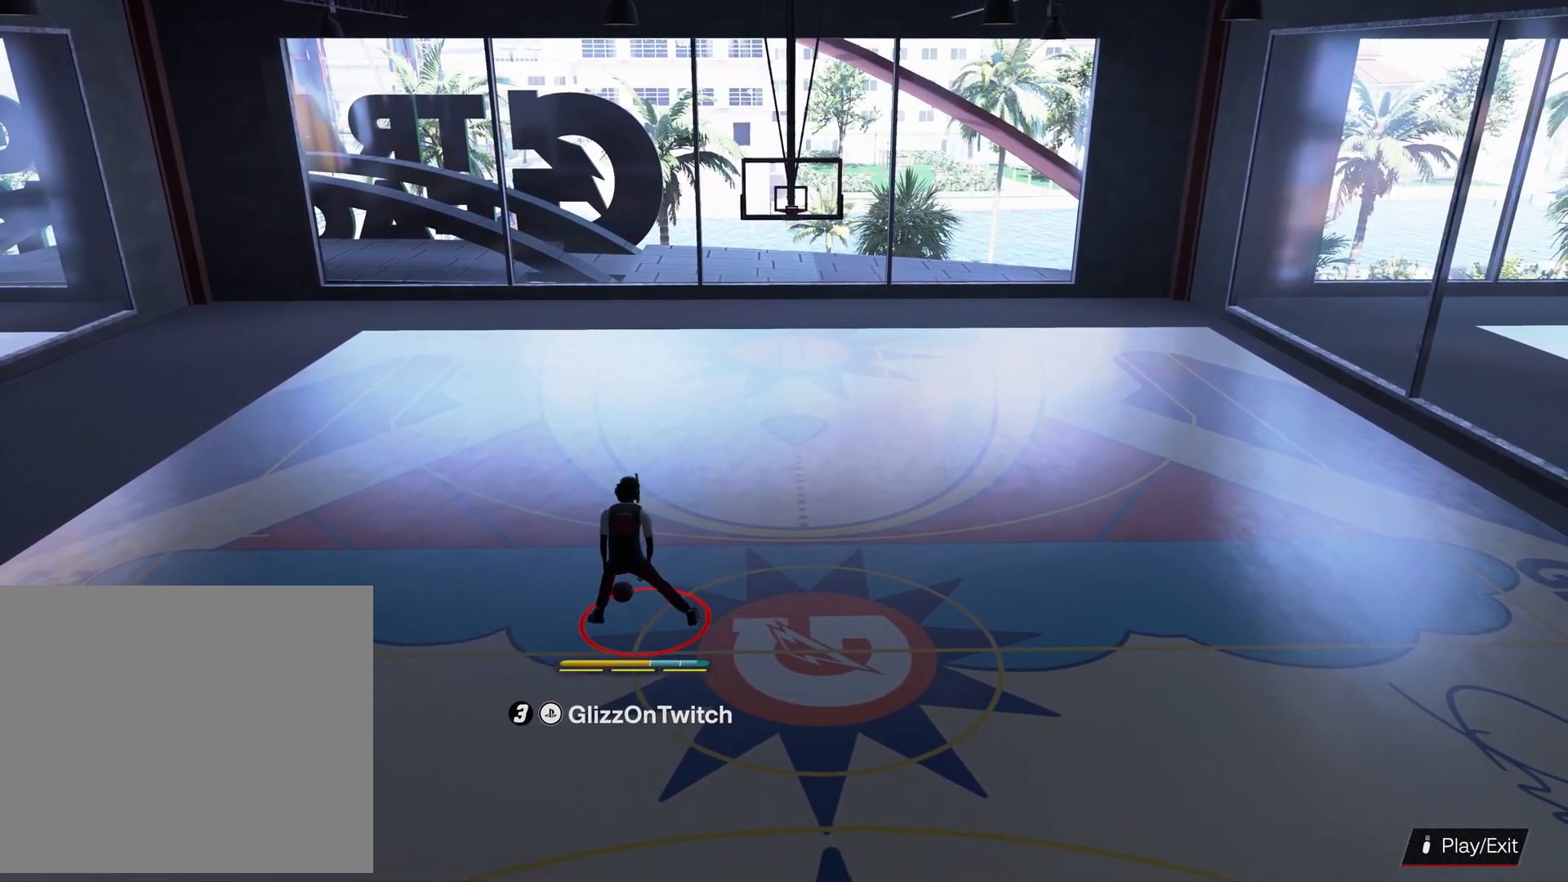
{"buttons": [], "left_stick": "center", "right_stick": "center", "events": []}
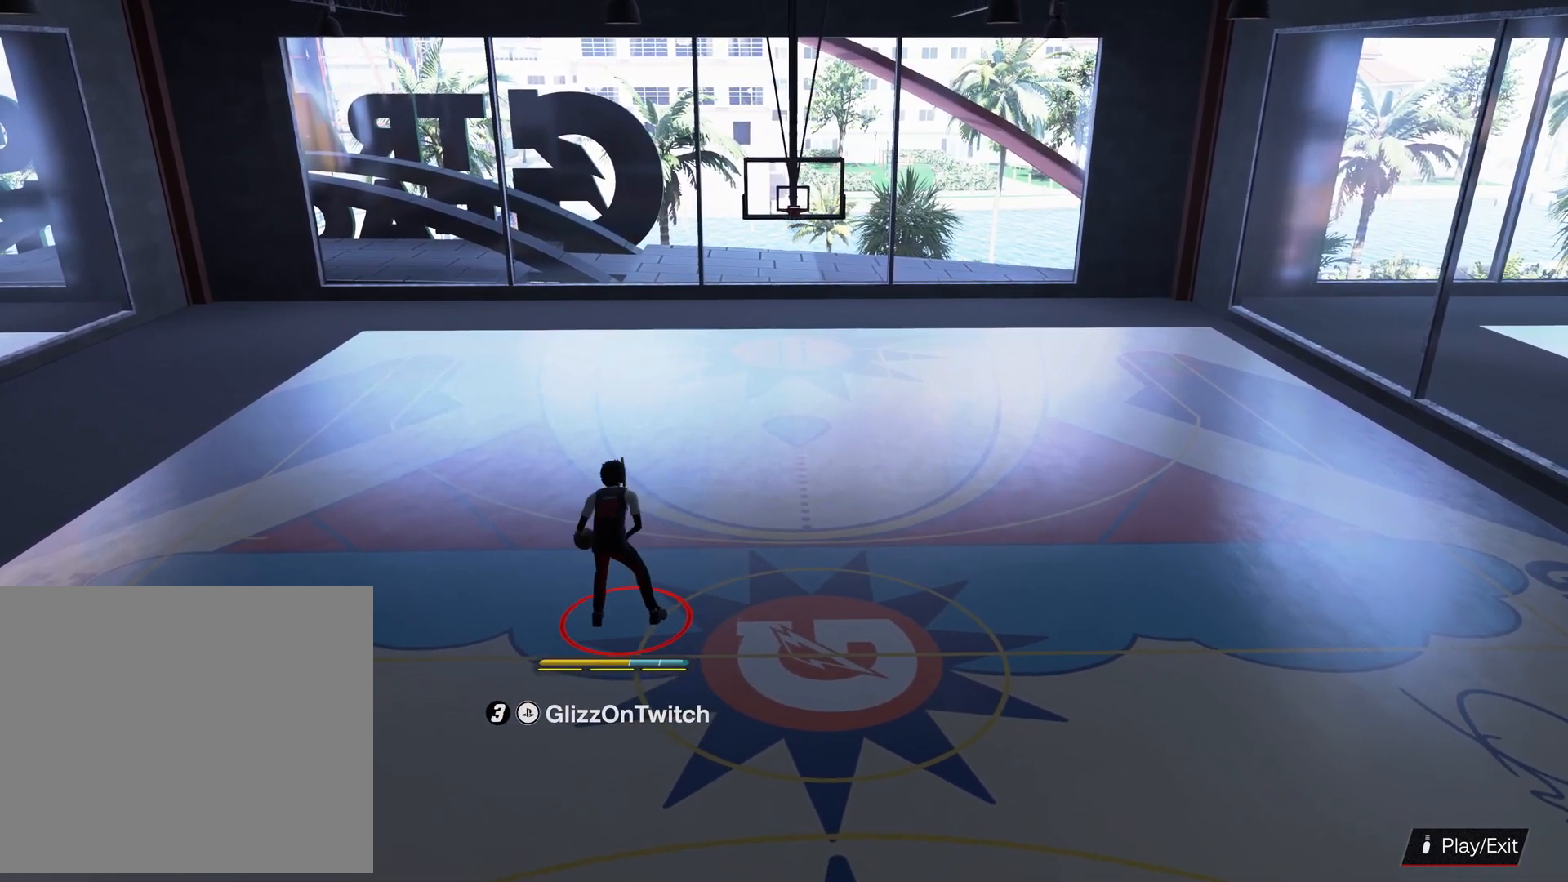
{"buttons": ["R2"], "left_stick": "center", "right_stick": "center", "events": [[100, "R2", "down"], [133, "right_stick", "up"], [200, "right_stick", "center"]]}
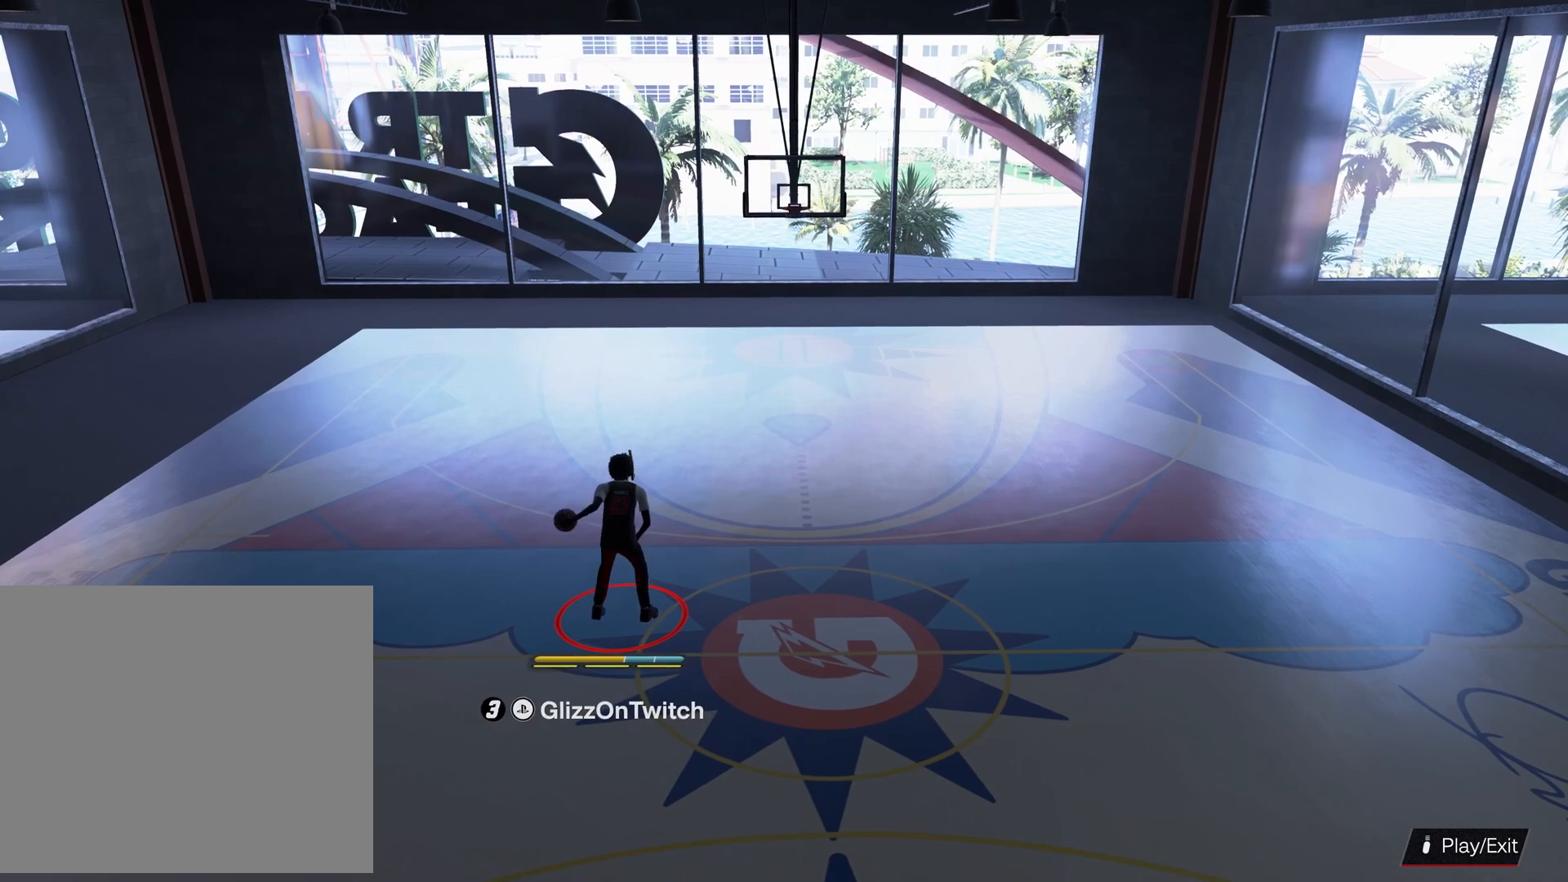
{"buttons": [], "left_stick": "center", "right_stick": "center", "events": [[300, "R2", "up"]]}
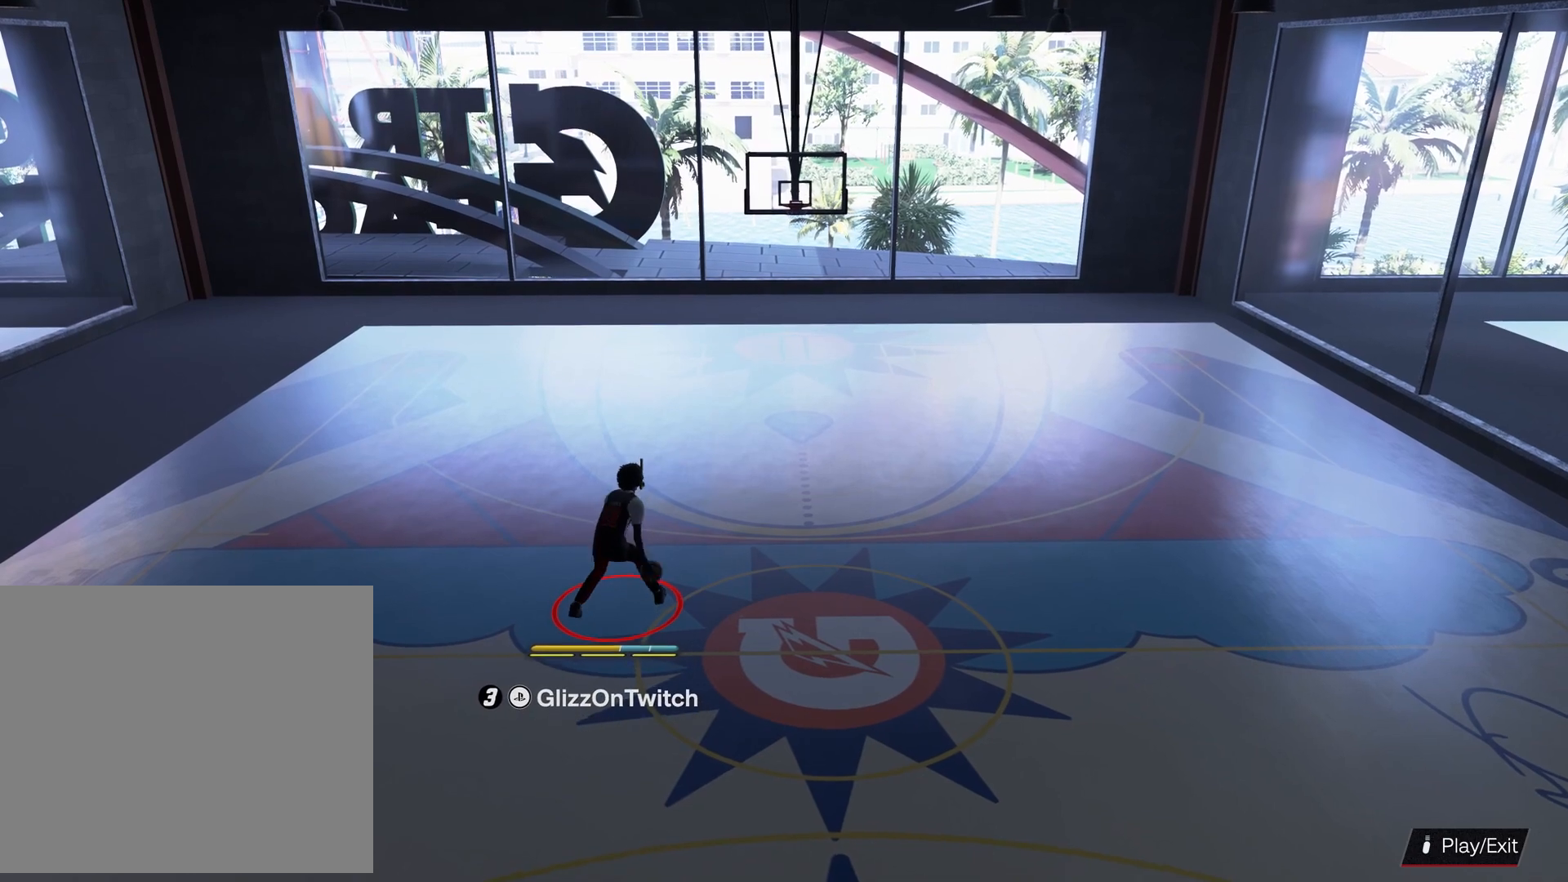
{"buttons": [], "left_stick": "center", "right_stick": "center", "events": []}
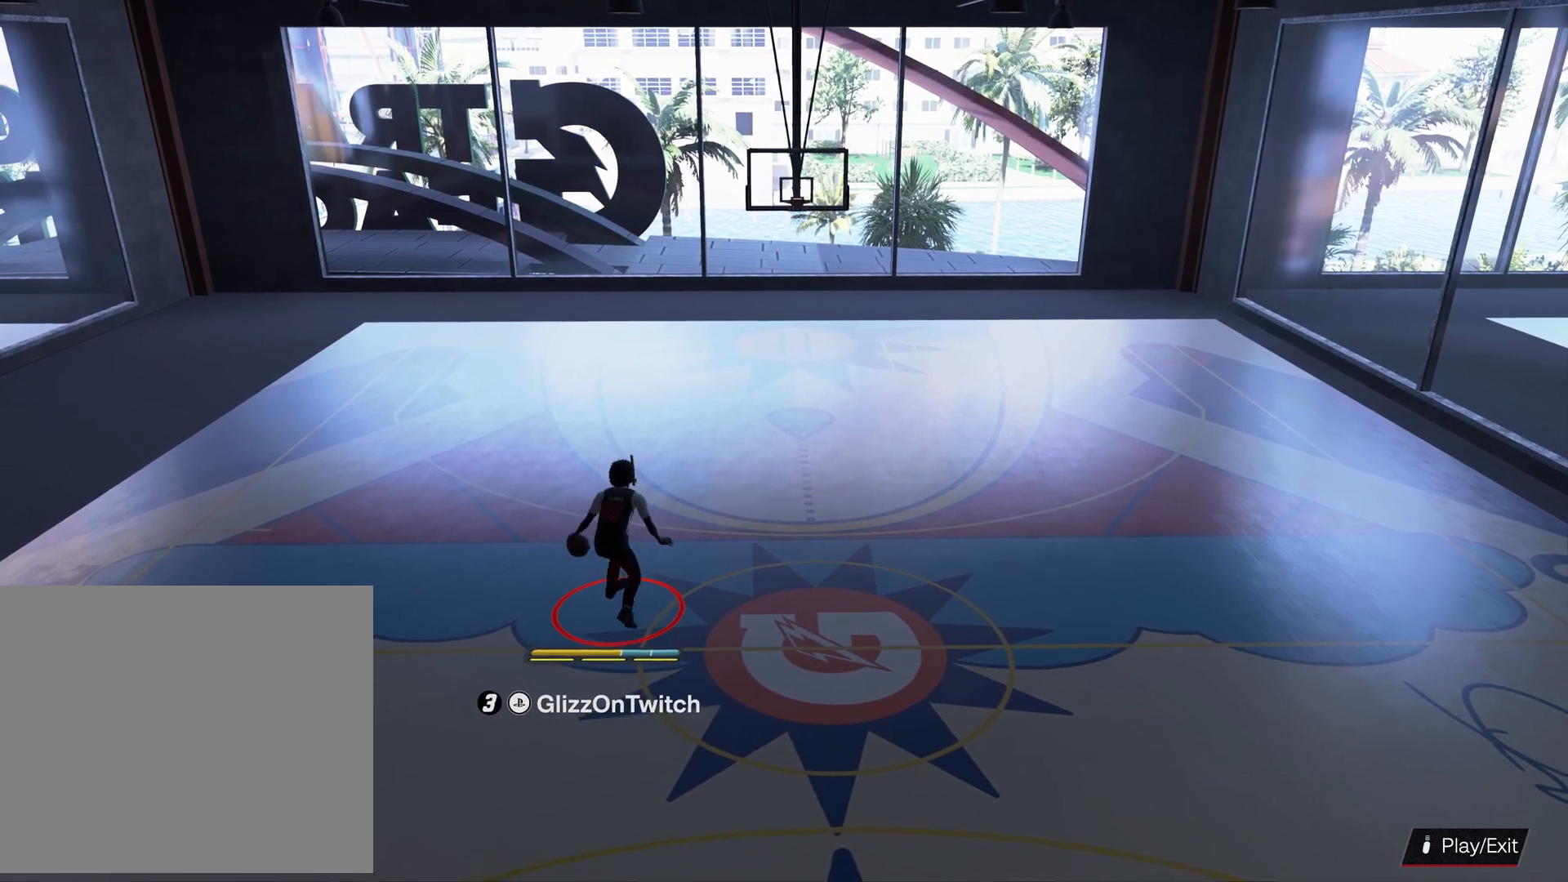
{"buttons": [], "left_stick": "center", "right_stick": "center", "events": []}
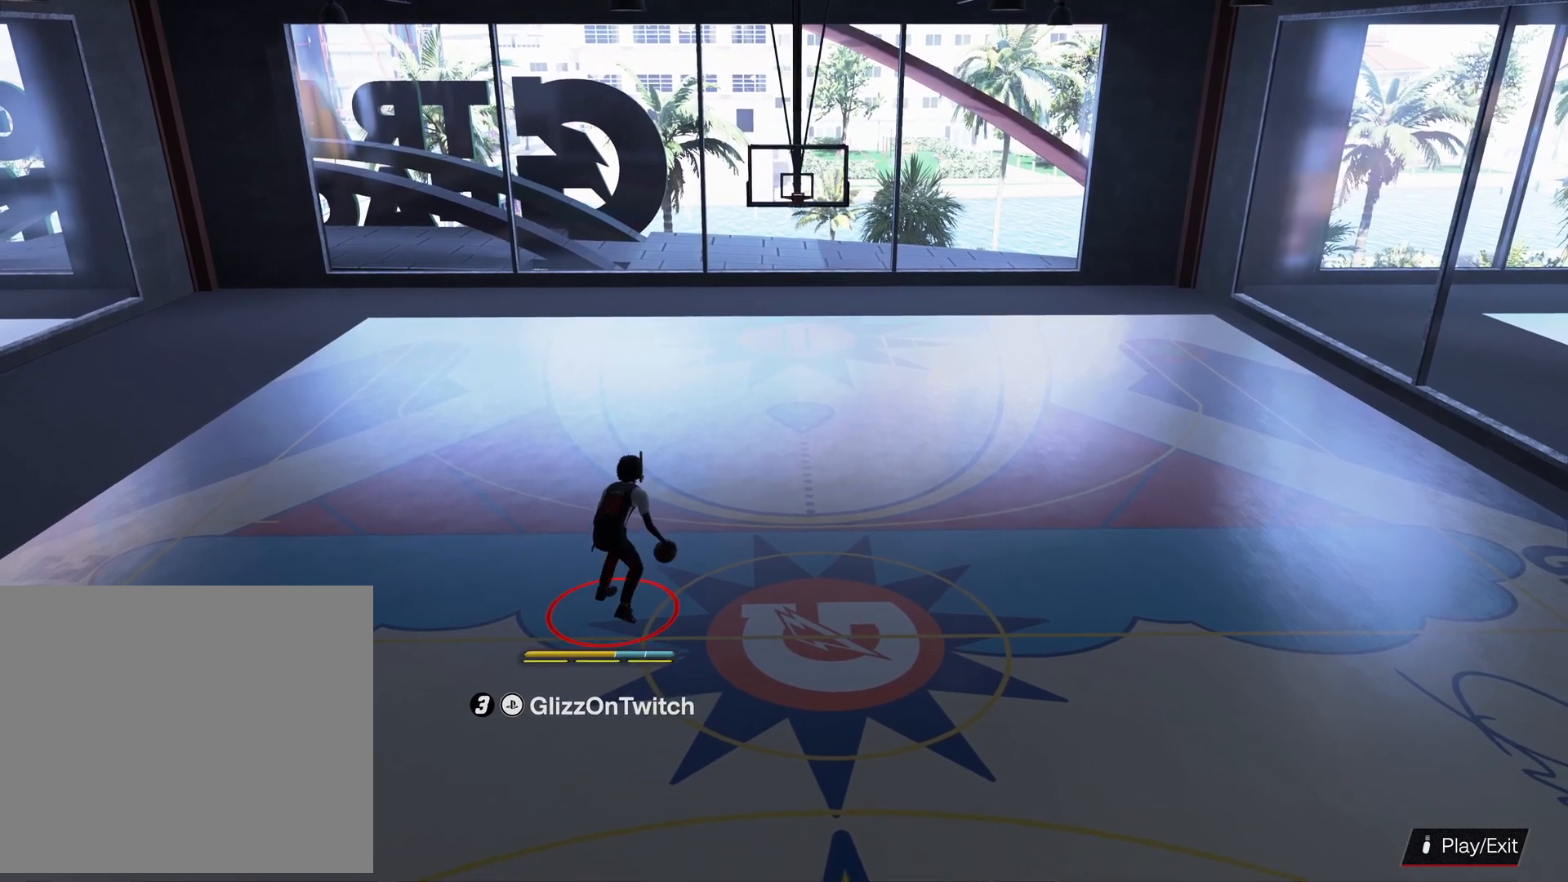
{"buttons": [], "left_stick": "right", "right_stick": "center", "events": [[500, "left_stick", "right"]]}
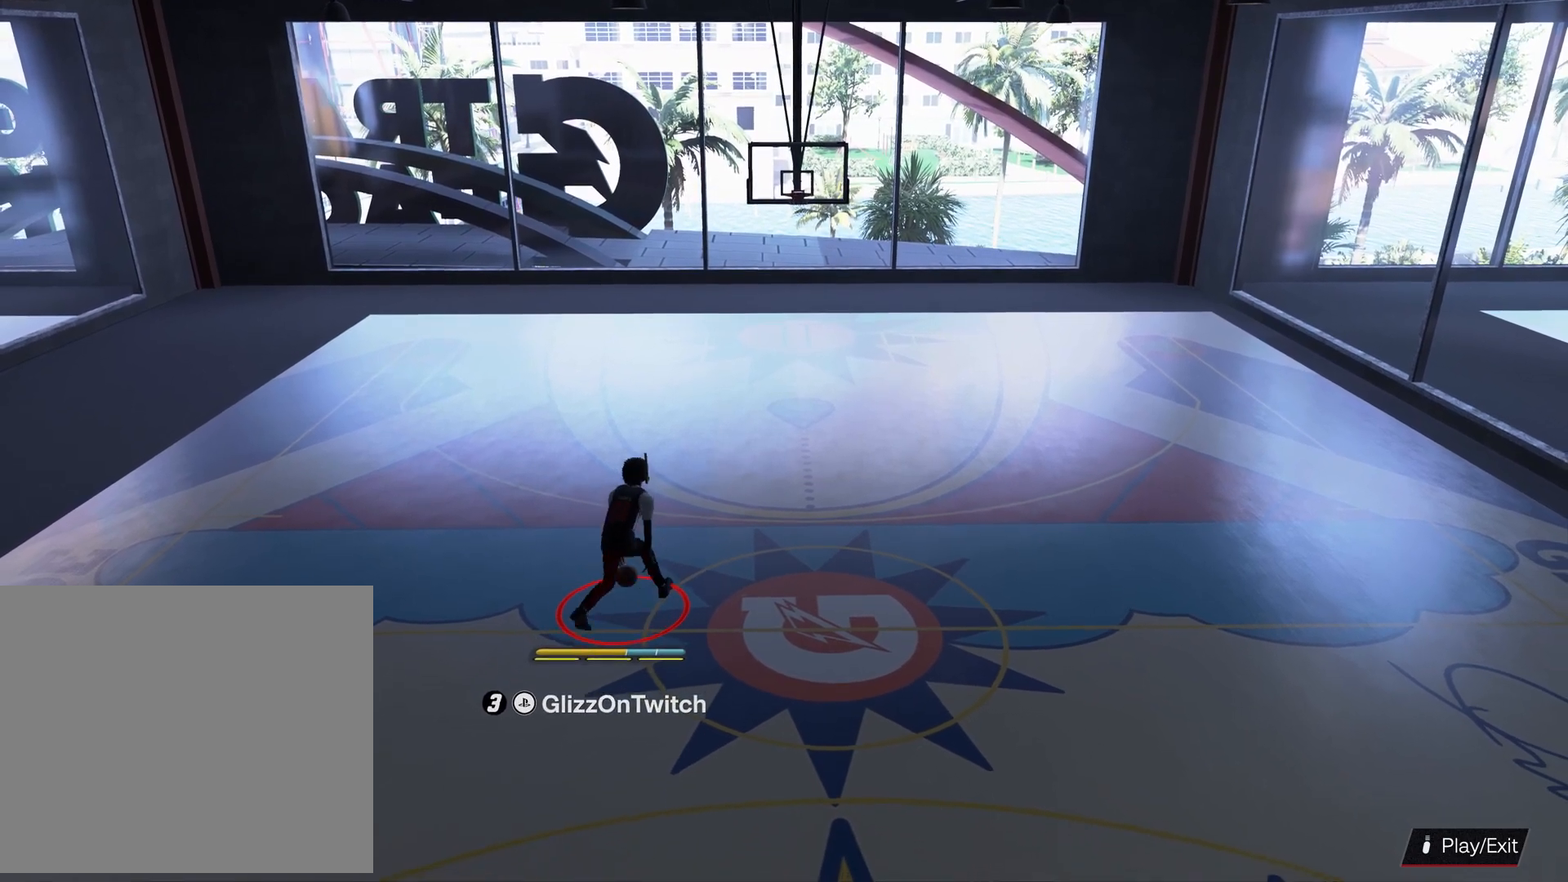
{"buttons": [], "left_stick": "right", "right_stick": "center", "events": []}
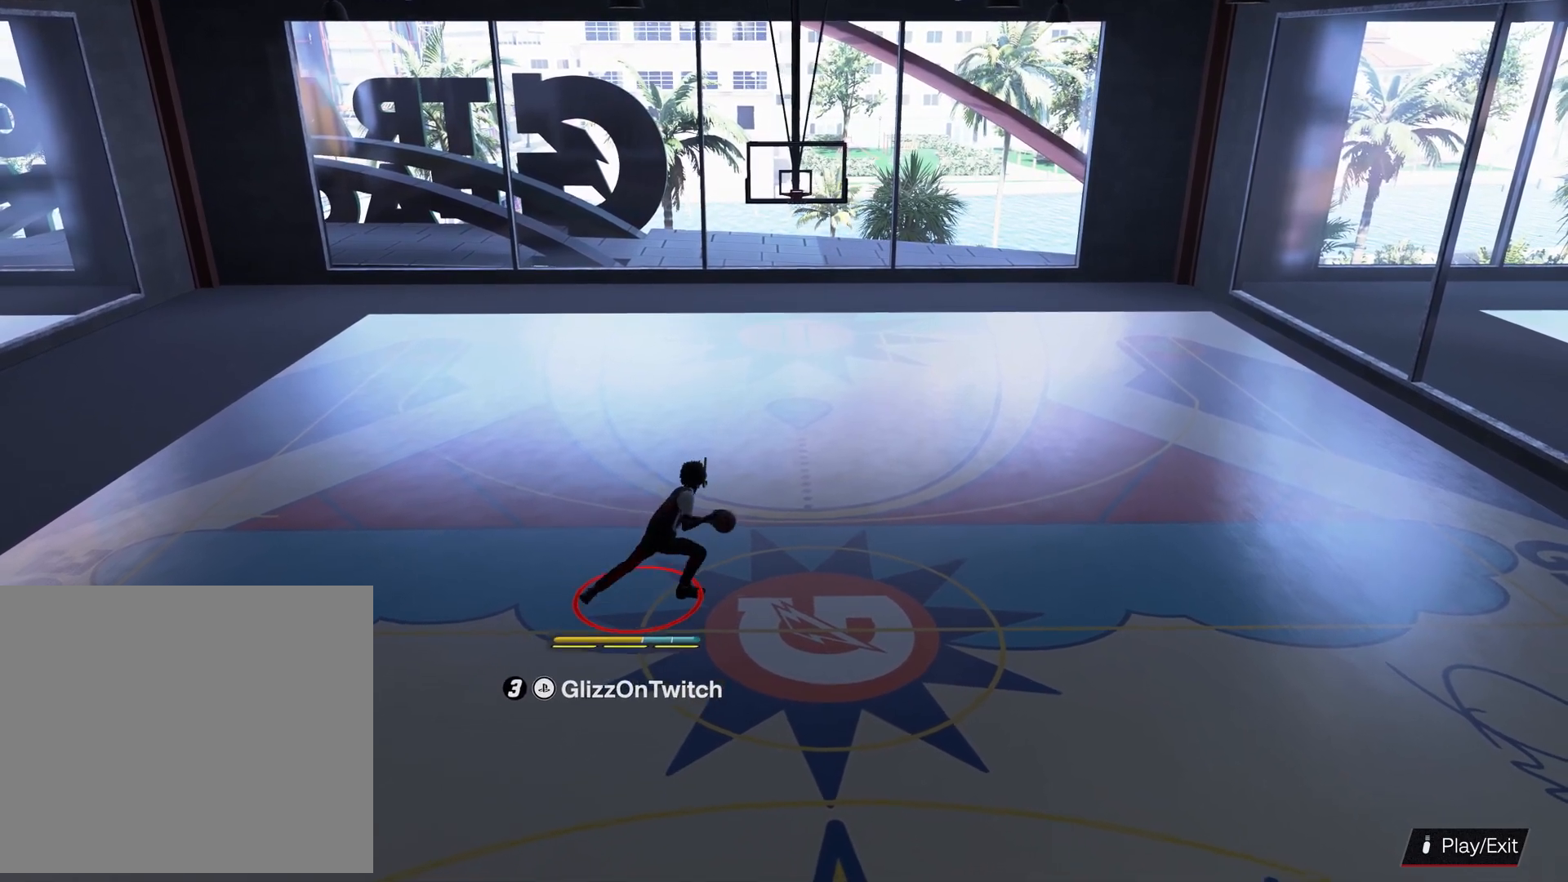
{"buttons": ["R2"], "left_stick": "center", "right_stick": "center", "events": [[66, "left_stick", "center"], [233, "R2", "down"], [266, "right_stick", "up"], [333, "right_stick", "center"]]}
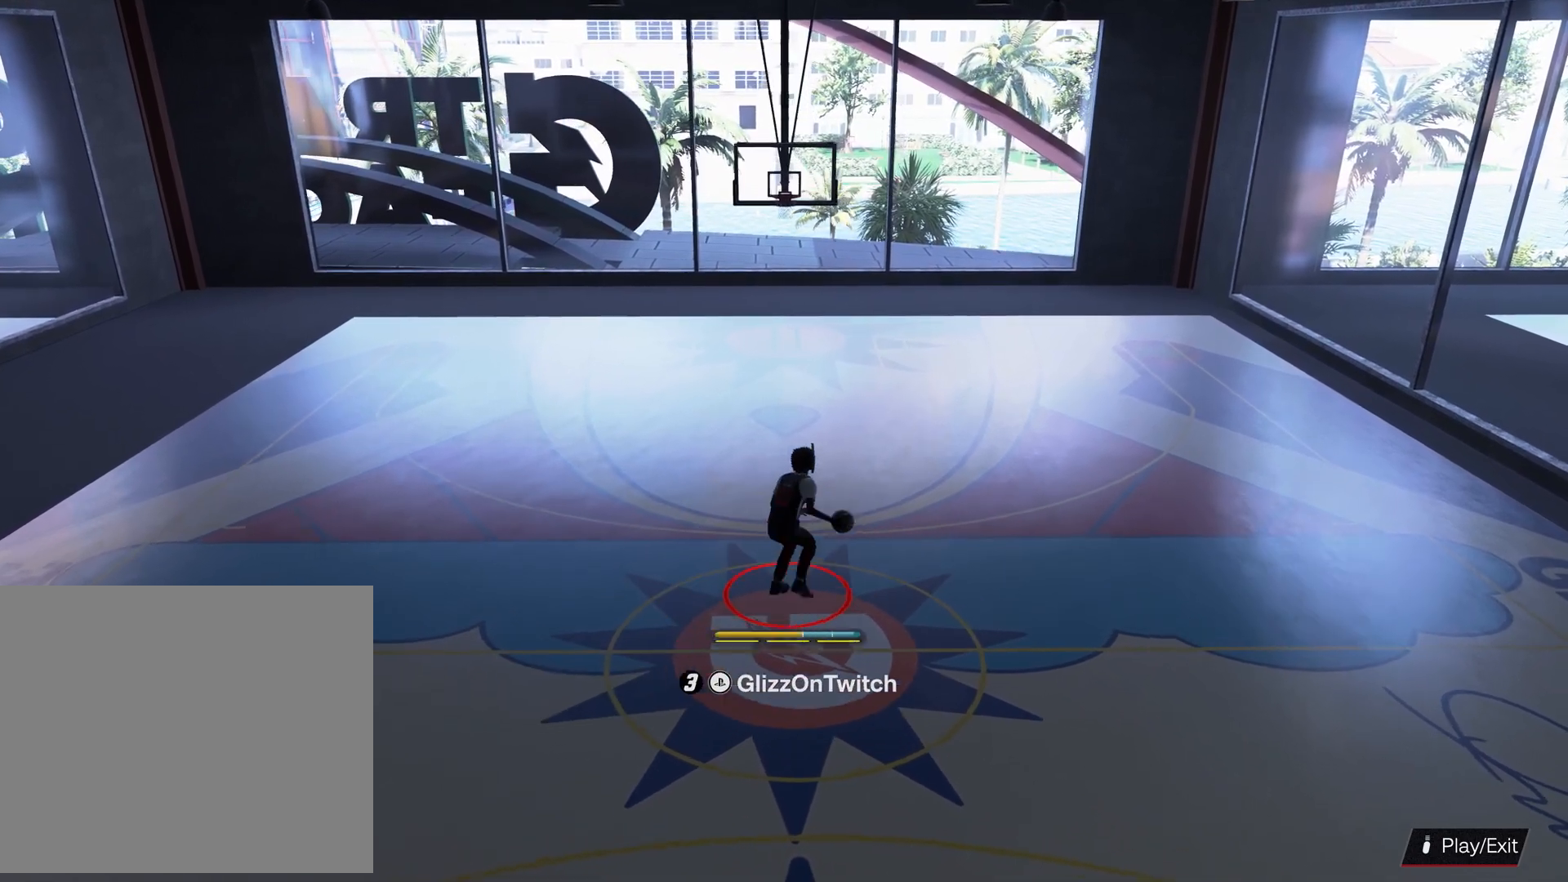
{"buttons": ["R2"], "left_stick": "up-right", "right_stick": "center", "events": [[100, "R2", "up"], [233, "R2", "down"], [266, "left_stick", "up-right"]]}
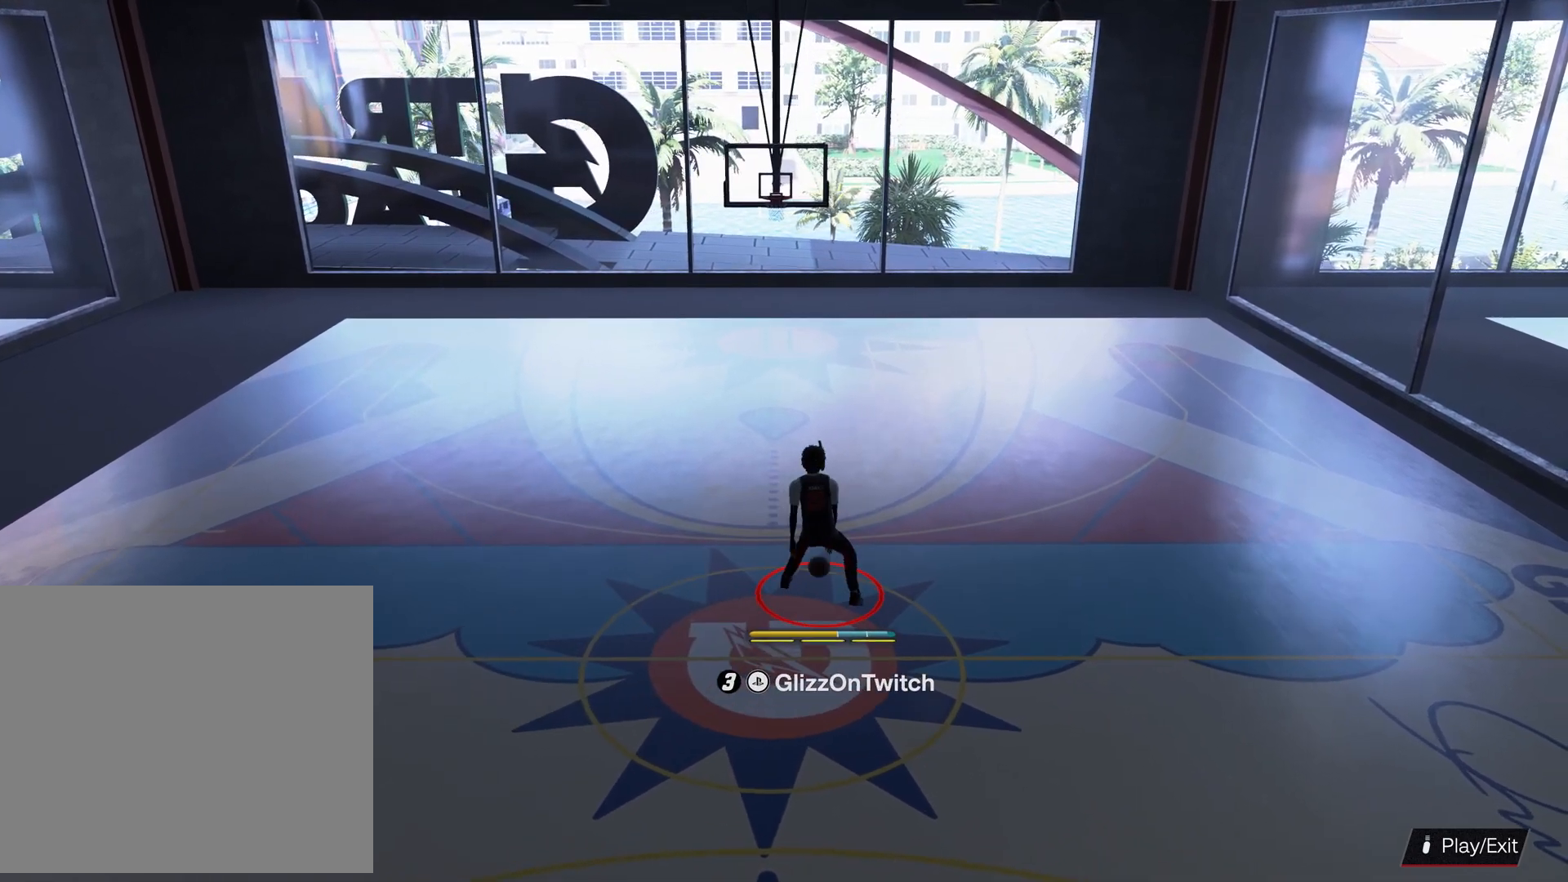
{"buttons": ["R2"], "left_stick": "up-right", "right_stick": "center", "events": []}
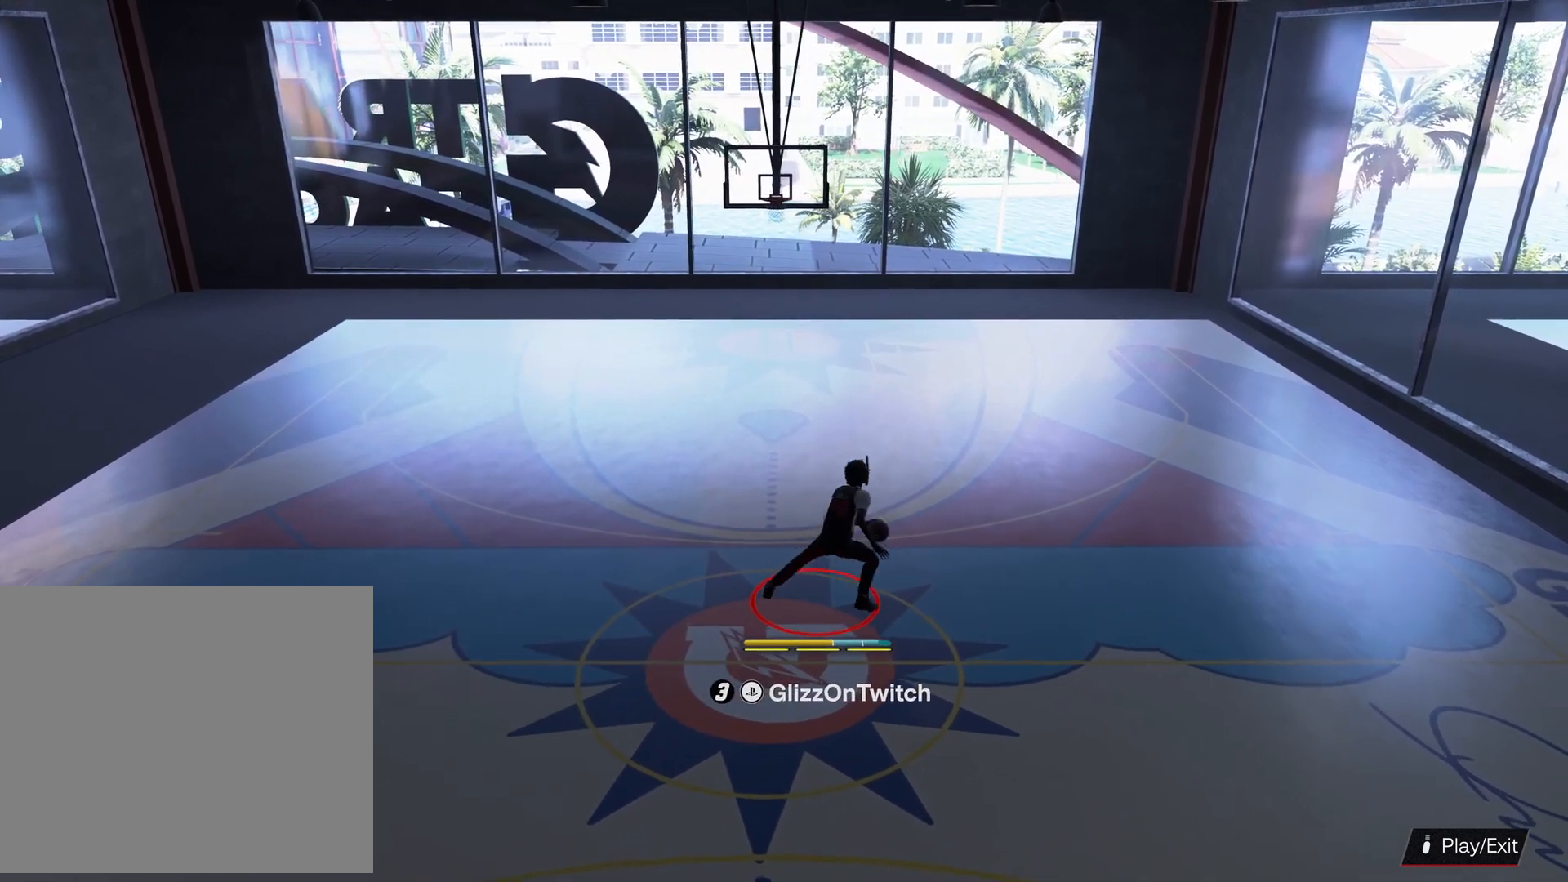
{"buttons": ["R2"], "left_stick": "up", "right_stick": "center", "events": [[66, "left_stick", "center"], [233, "right_stick", "up"], [333, "right_stick", "center"], [500, "left_stick", "up"]]}